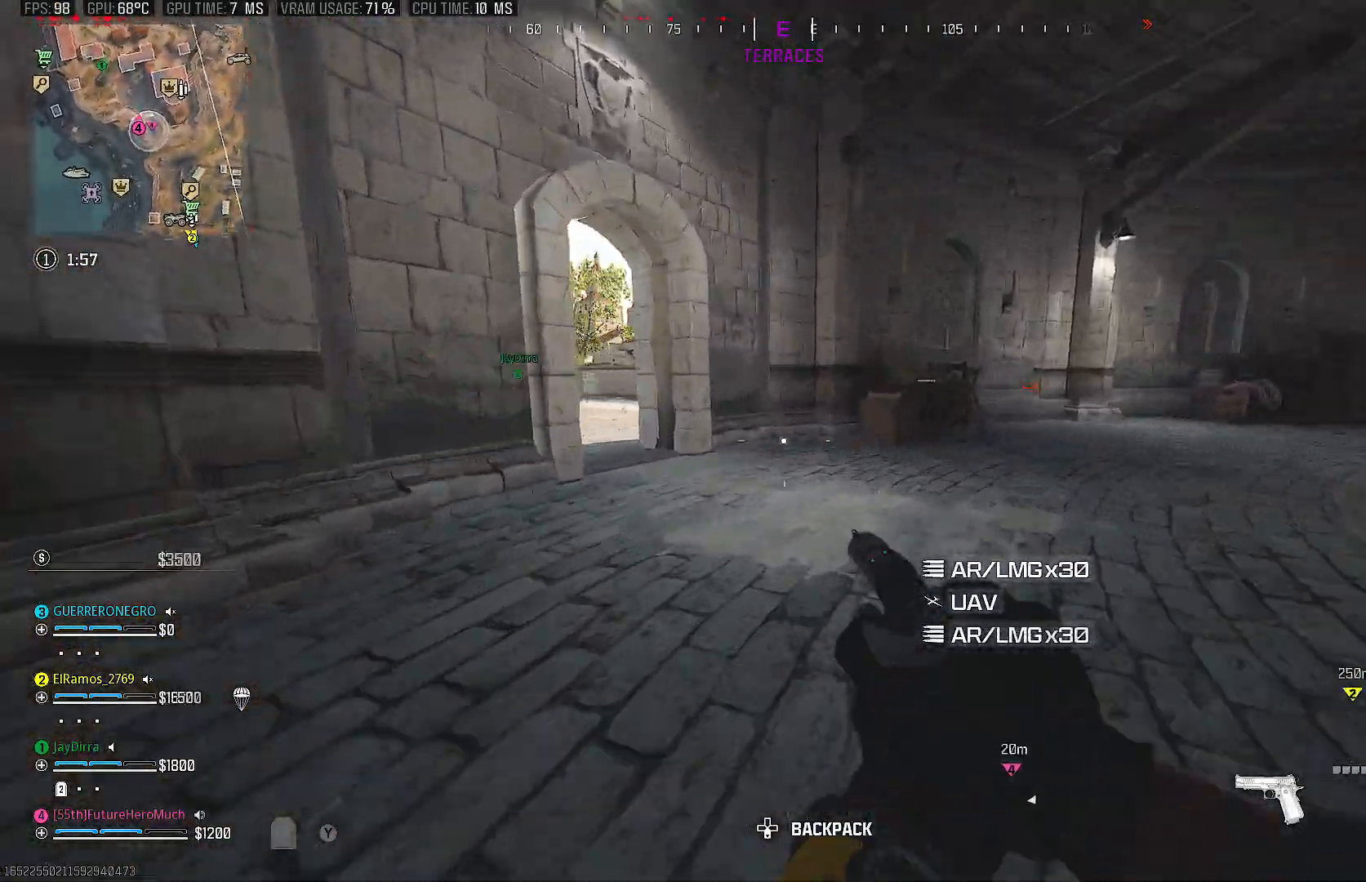
Gameplay with a controller (PlayStation layout); each line is a JSON object with the inputs held at the frame after it. "events" lists button and stick changes between this image and that frame as [ms after this image, input, new state], when the widget could be followed in between. Not read: L3 R3 TRIANGLE.
{"buttons": [], "left_stick": "up-right", "right_stick": "center", "events": [[117, "right_stick", "center"], [167, "right_stick", "right"], [200, "left_stick", "up-right"], [400, "right_stick", "center"]]}
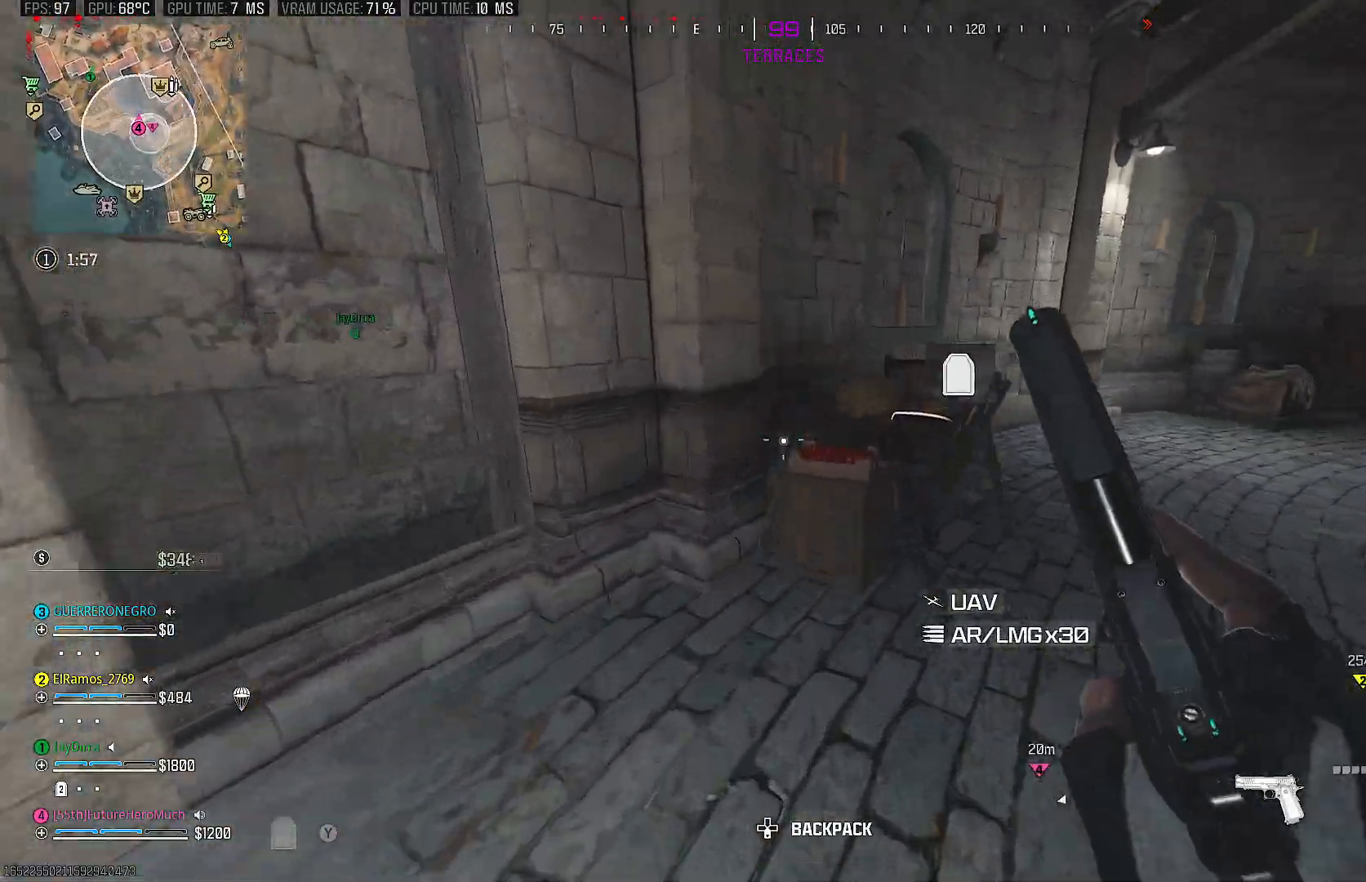
{"buttons": [], "left_stick": "right", "right_stick": "center"}
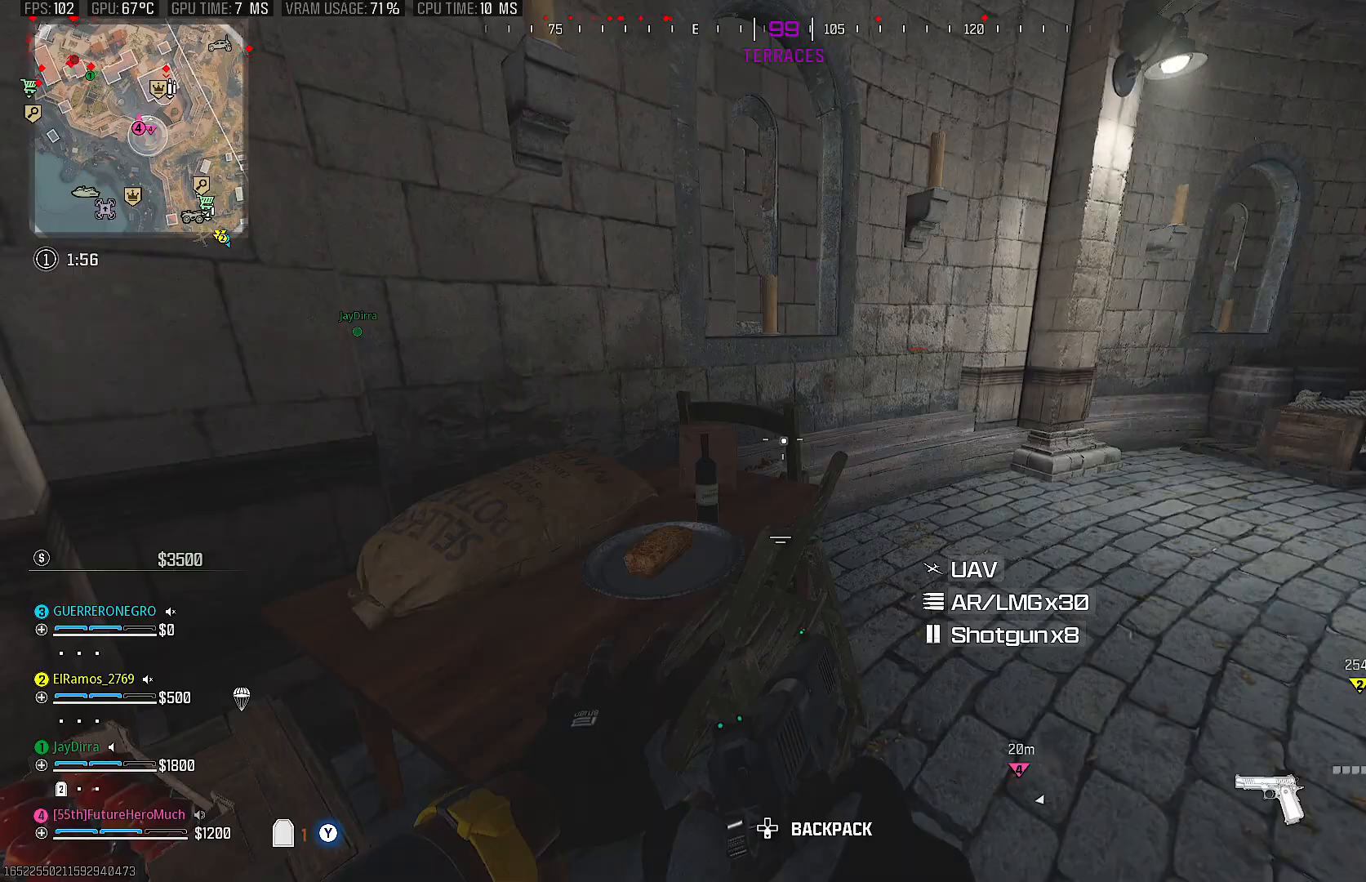
{"buttons": [], "left_stick": "up", "right_stick": "center", "events": [[33, "left_stick", "up"], [150, "left_stick", "left"], [150, "right_stick", "right"], [250, "left_stick", "up"], [400, "right_stick", "center"]]}
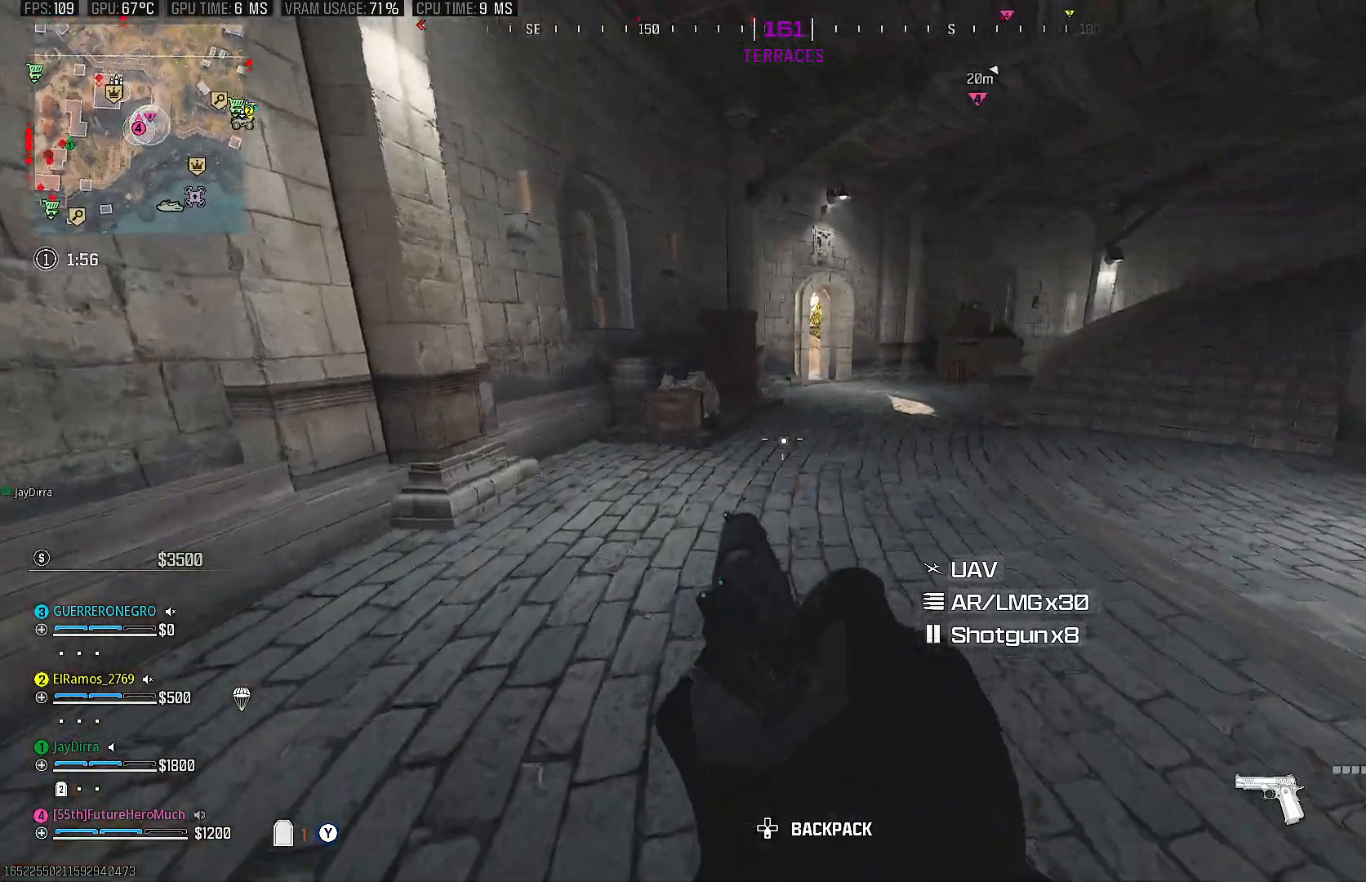
{"buttons": [], "left_stick": "up", "right_stick": "right", "events": [[500, "right_stick", "right"]]}
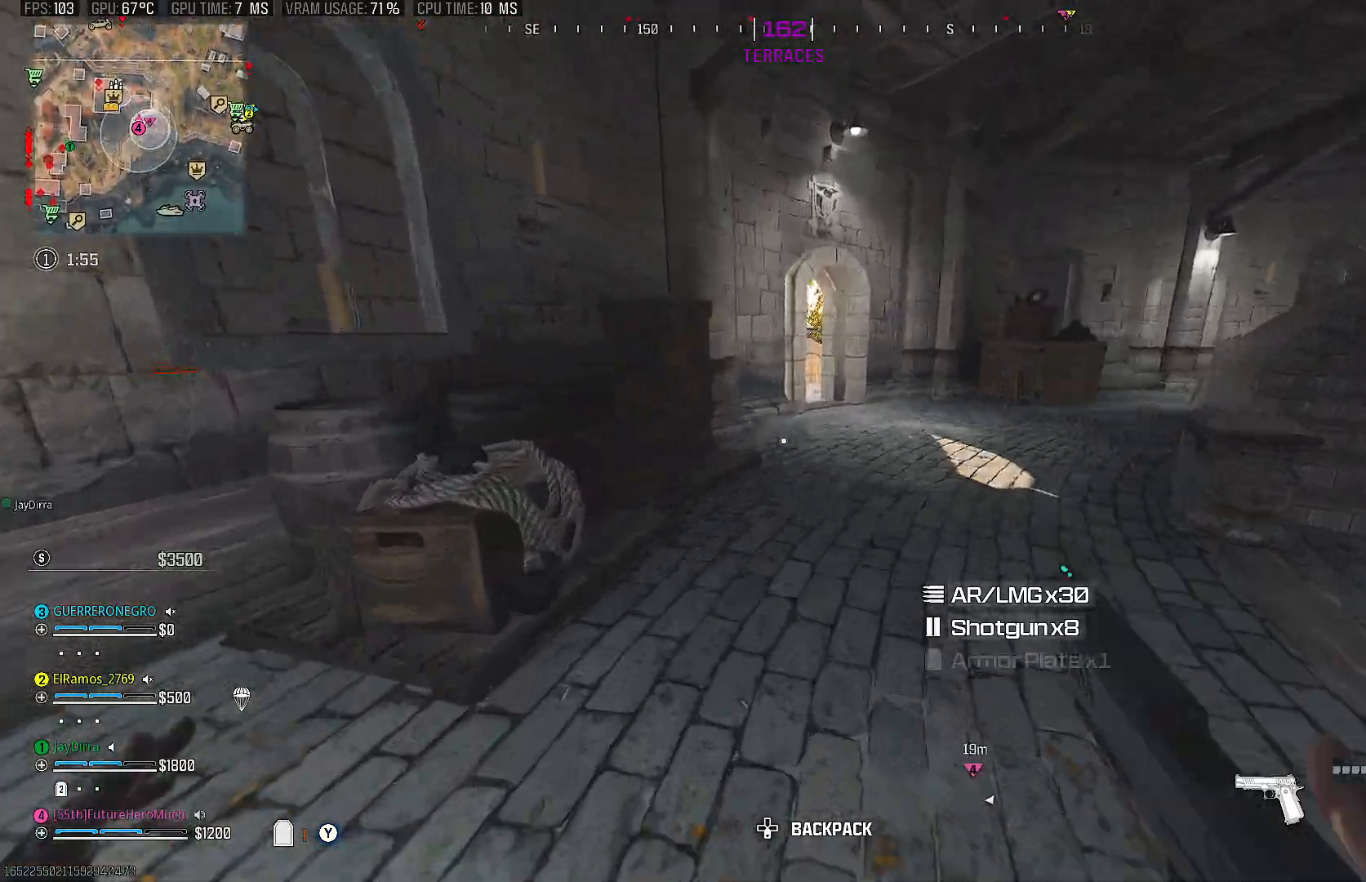
{"buttons": ["CIRCLE"], "left_stick": "up", "right_stick": "center", "events": [[200, "right_stick", "center"], [333, "CIRCLE", "down"], [333, "right_stick", "right"], [467, "right_stick", "center"]]}
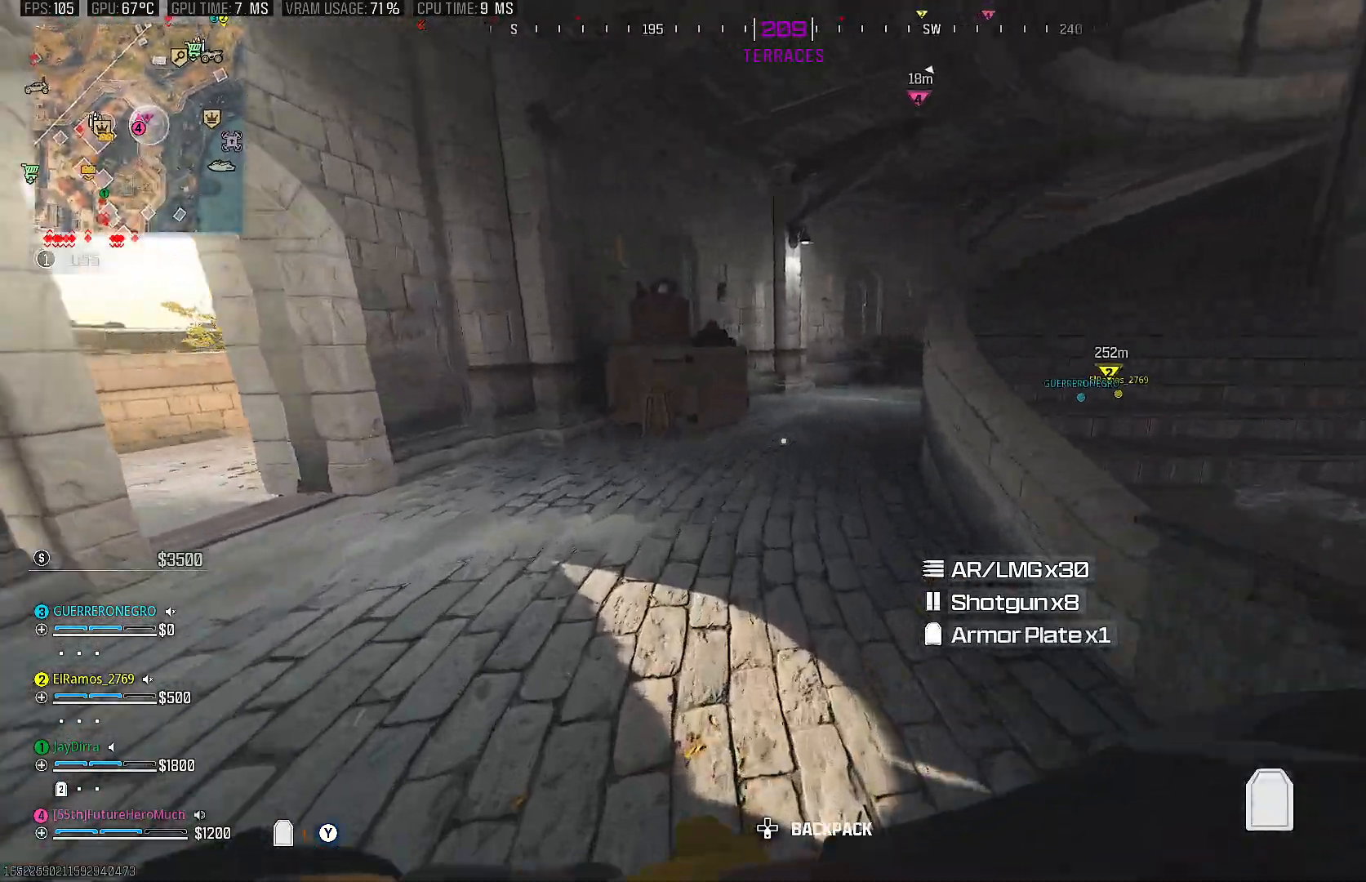
{"buttons": [], "left_stick": "up", "right_stick": "center", "events": [[33, "CIRCLE", "up"], [83, "right_stick", "right"], [300, "right_stick", "center"]]}
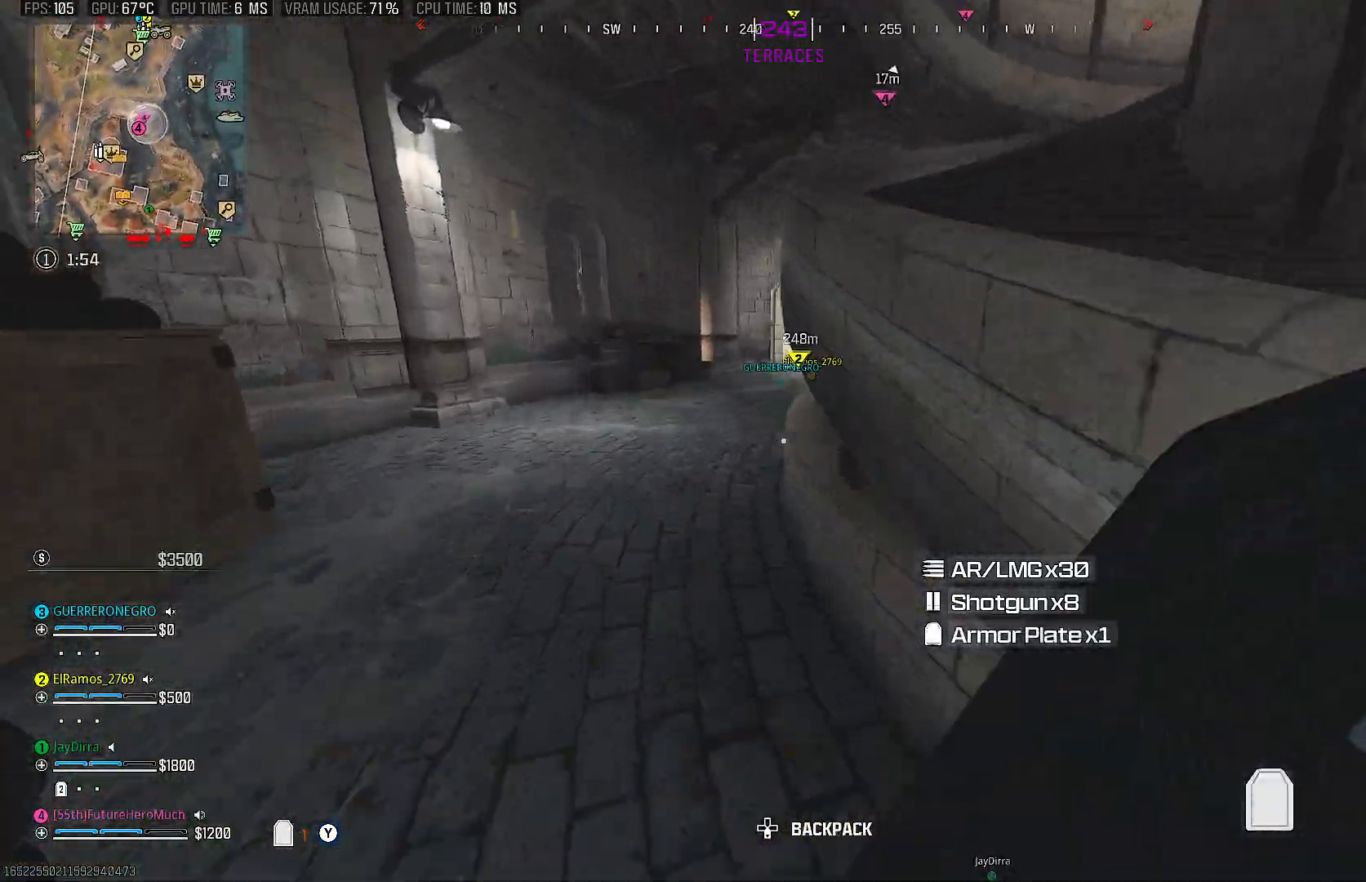
{"buttons": ["CIRCLE"], "left_stick": "up", "right_stick": "right", "events": [[333, "CIRCLE", "down"], [350, "right_stick", "right"]]}
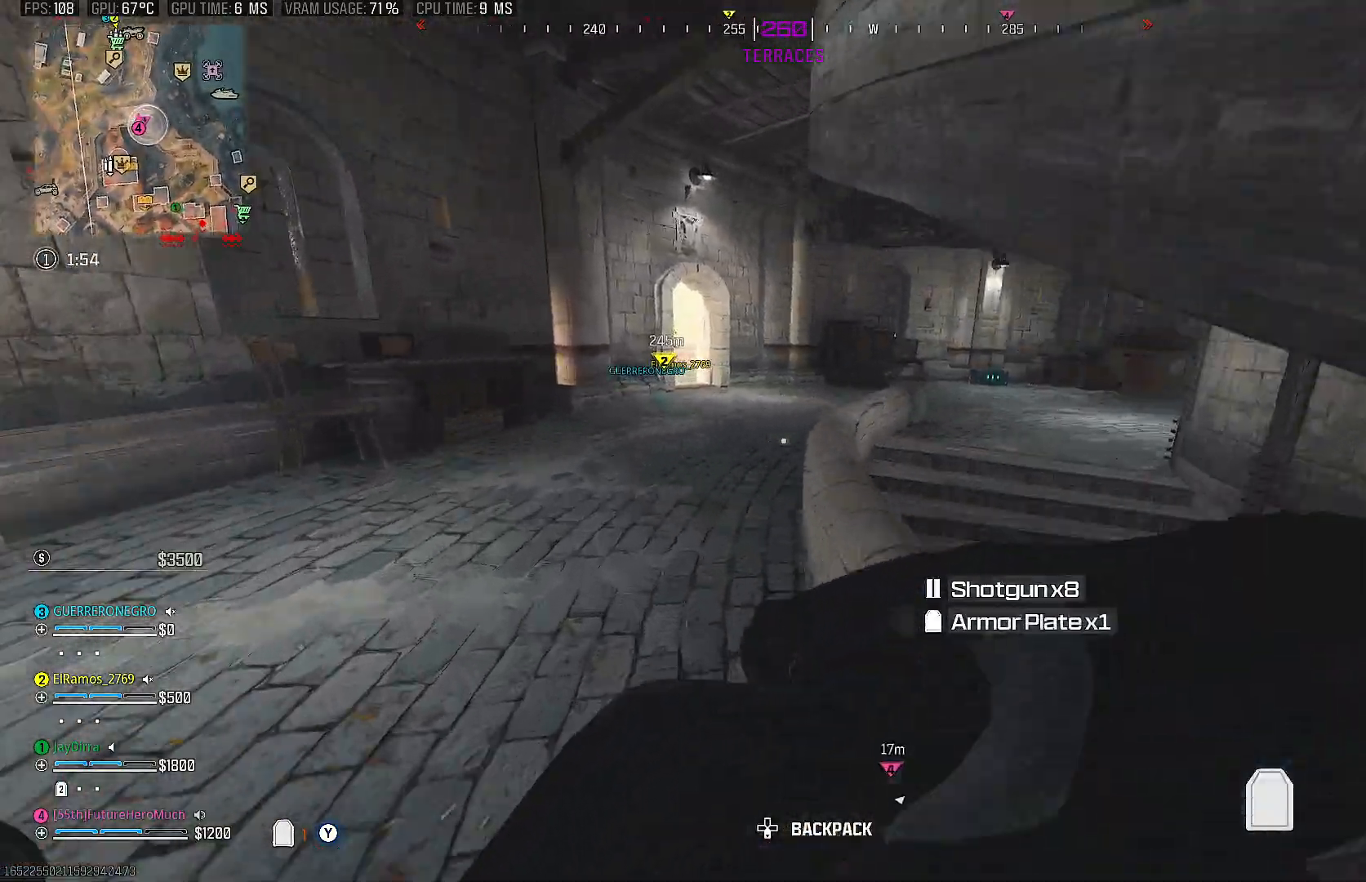
{"buttons": [], "left_stick": "up", "right_stick": "center", "events": [[50, "CIRCLE", "up"], [50, "right_stick", "center"], [267, "right_stick", "right"], [467, "right_stick", "center"]]}
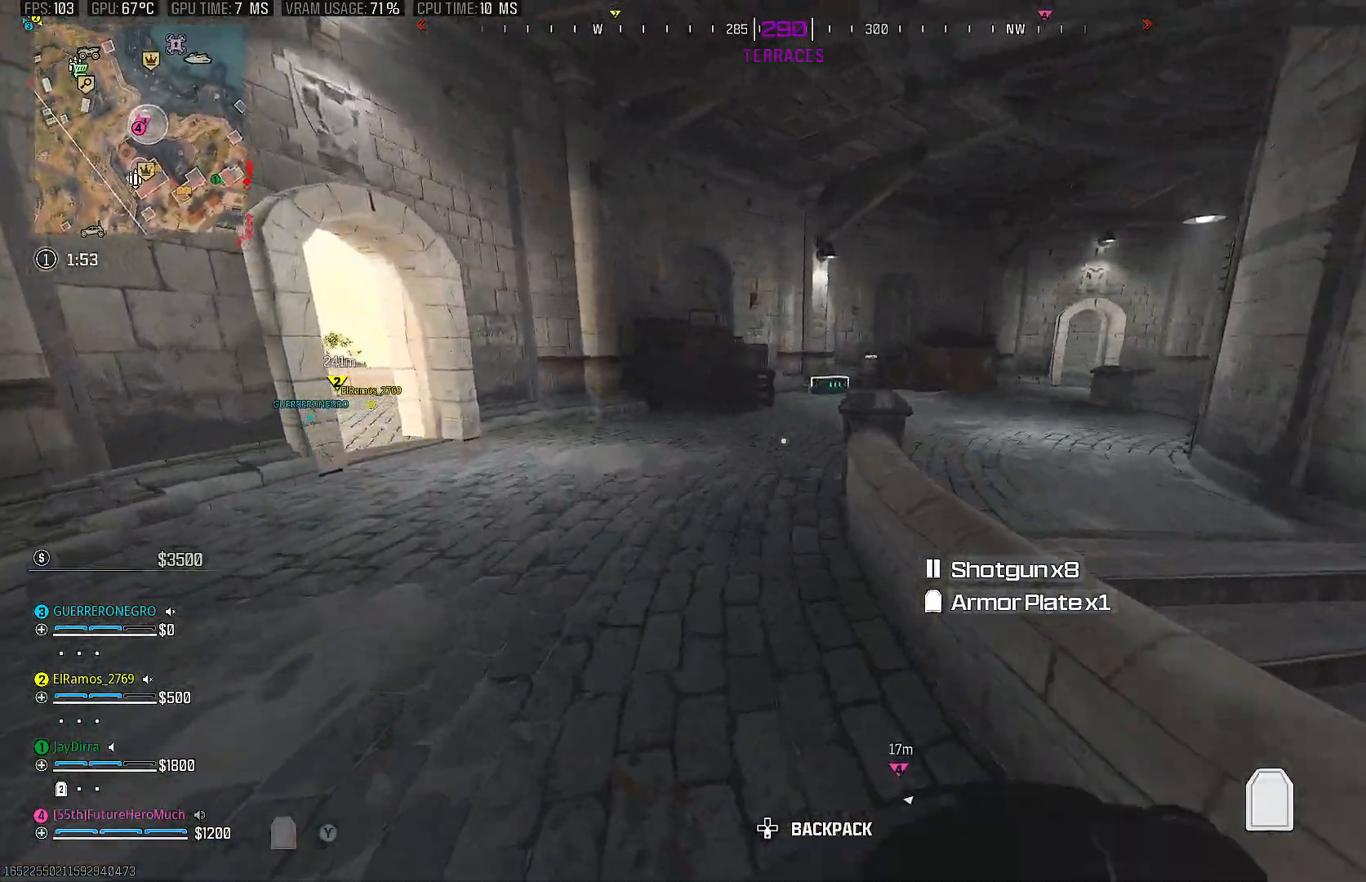
{"buttons": [], "left_stick": "up", "right_stick": "left", "events": [[300, "right_stick", "right"], [500, "right_stick", "left"]]}
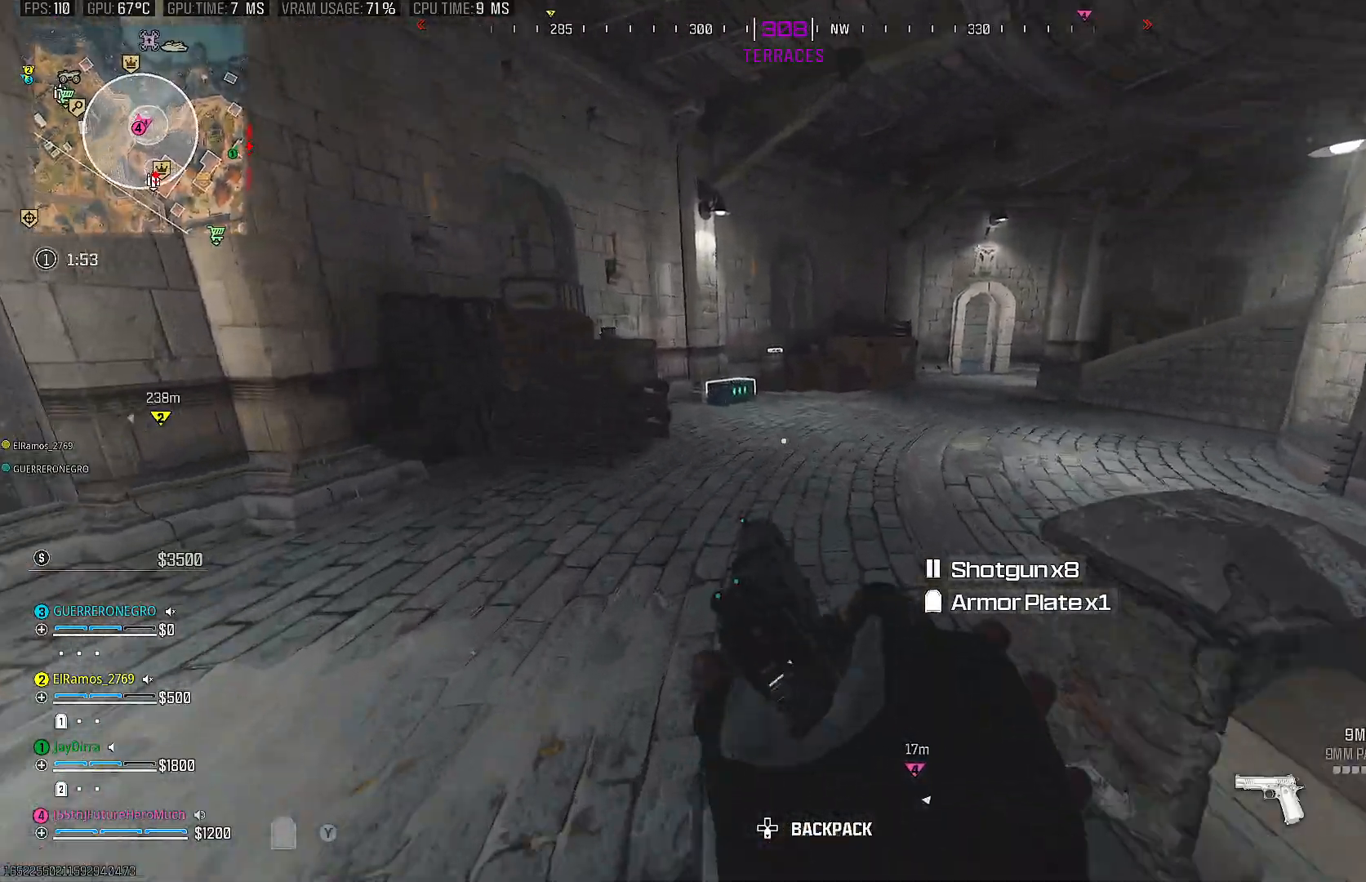
{"buttons": ["CIRCLE"], "left_stick": "up", "right_stick": "right", "events": [[100, "right_stick", "center"], [183, "CIRCLE", "down"], [317, "CIRCLE", "up"], [367, "CIRCLE", "down"], [483, "right_stick", "right"]]}
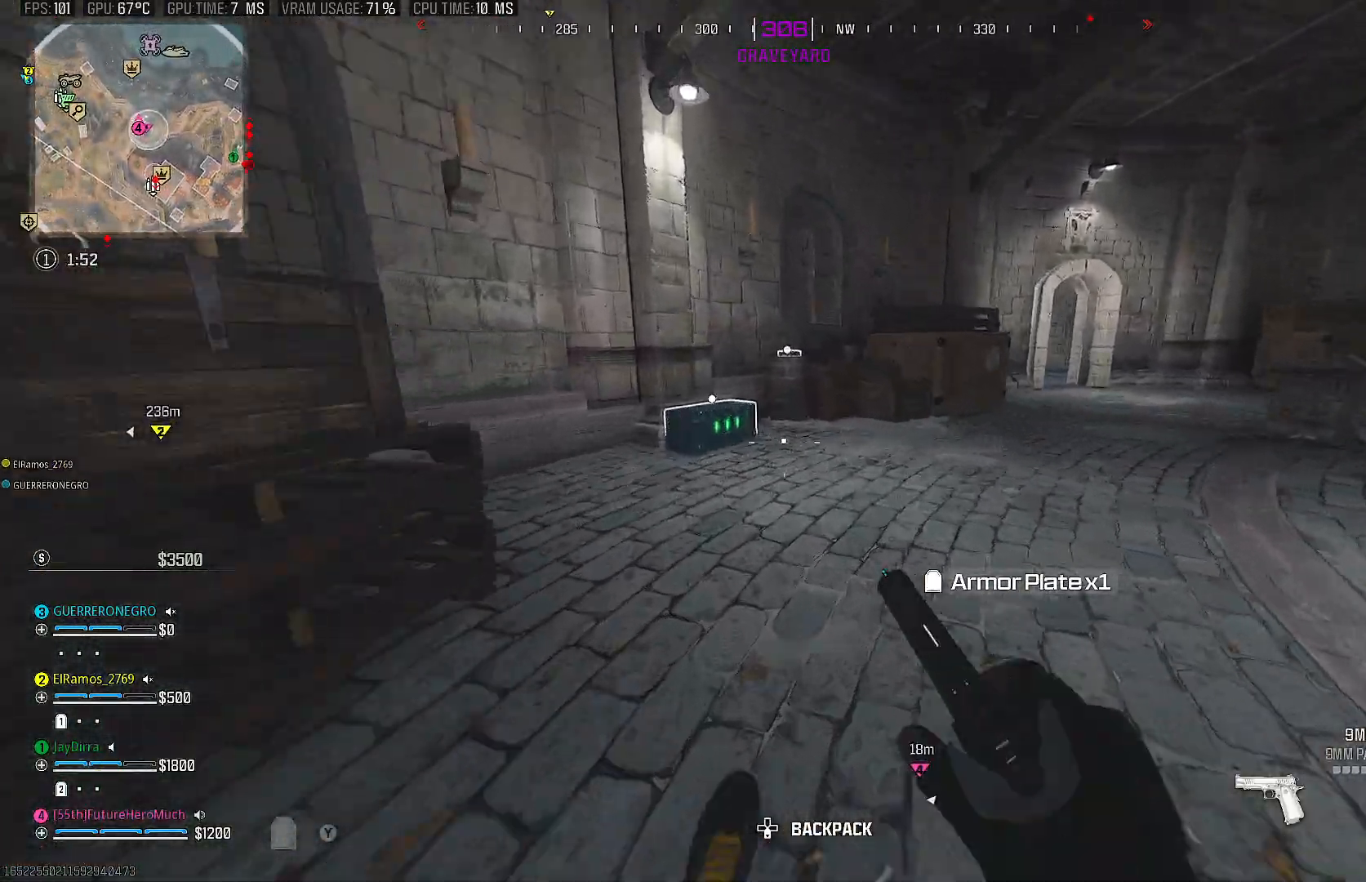
{"buttons": [], "left_stick": "left", "right_stick": "center", "events": [[17, "CIRCLE", "up"], [50, "right_stick", "center"], [150, "right_stick", "down"], [267, "right_stick", "down-left"], [367, "right_stick", "center"], [483, "left_stick", "left"]]}
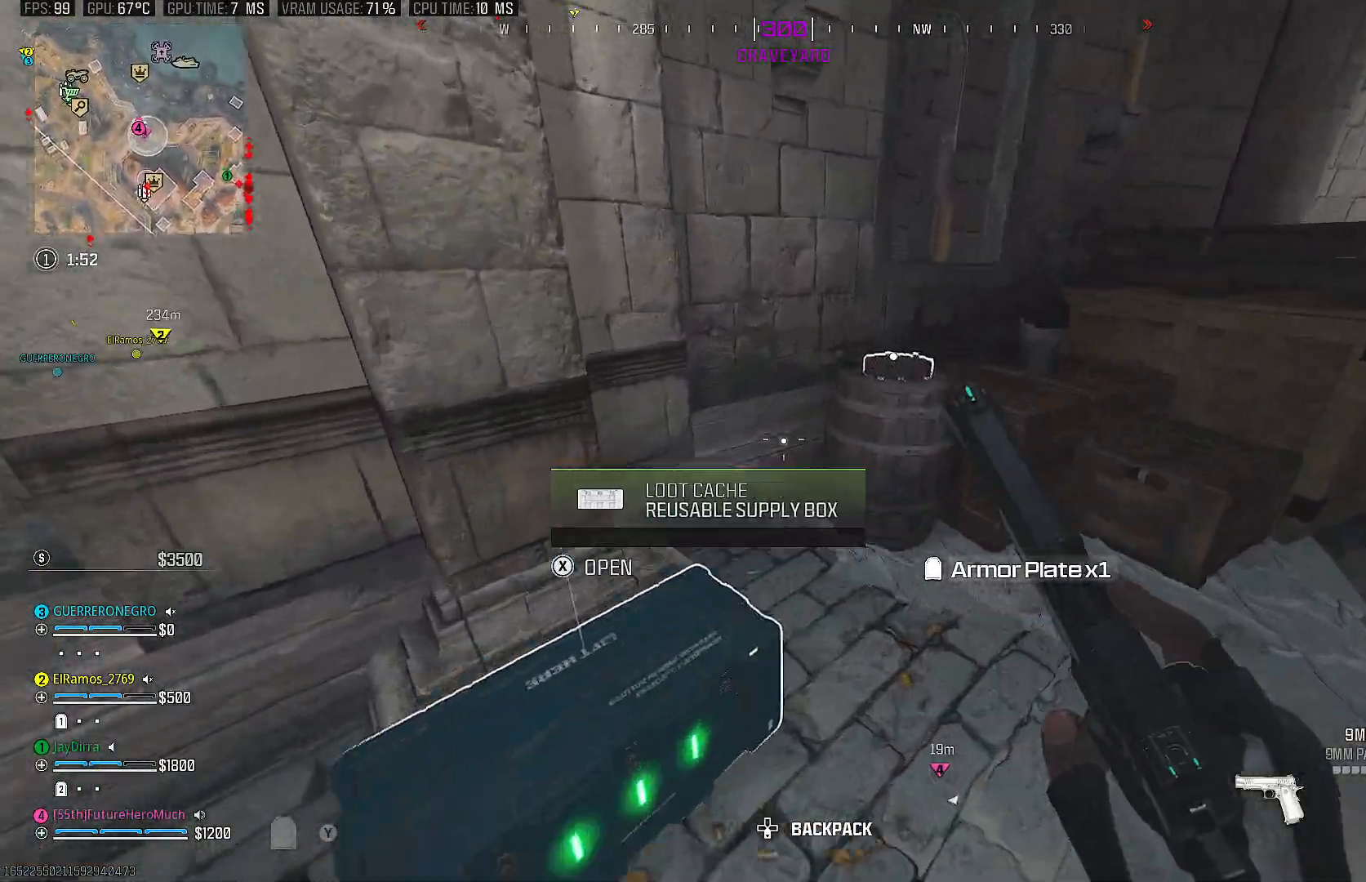
{"buttons": [], "left_stick": "down-right", "right_stick": "down", "events": [[33, "SQUARE", "down"], [83, "left_stick", "down"], [100, "SQUARE", "up"], [150, "SQUARE", "down"], [267, "SQUARE", "up"], [267, "left_stick", "down-right"], [383, "right_stick", "down"]]}
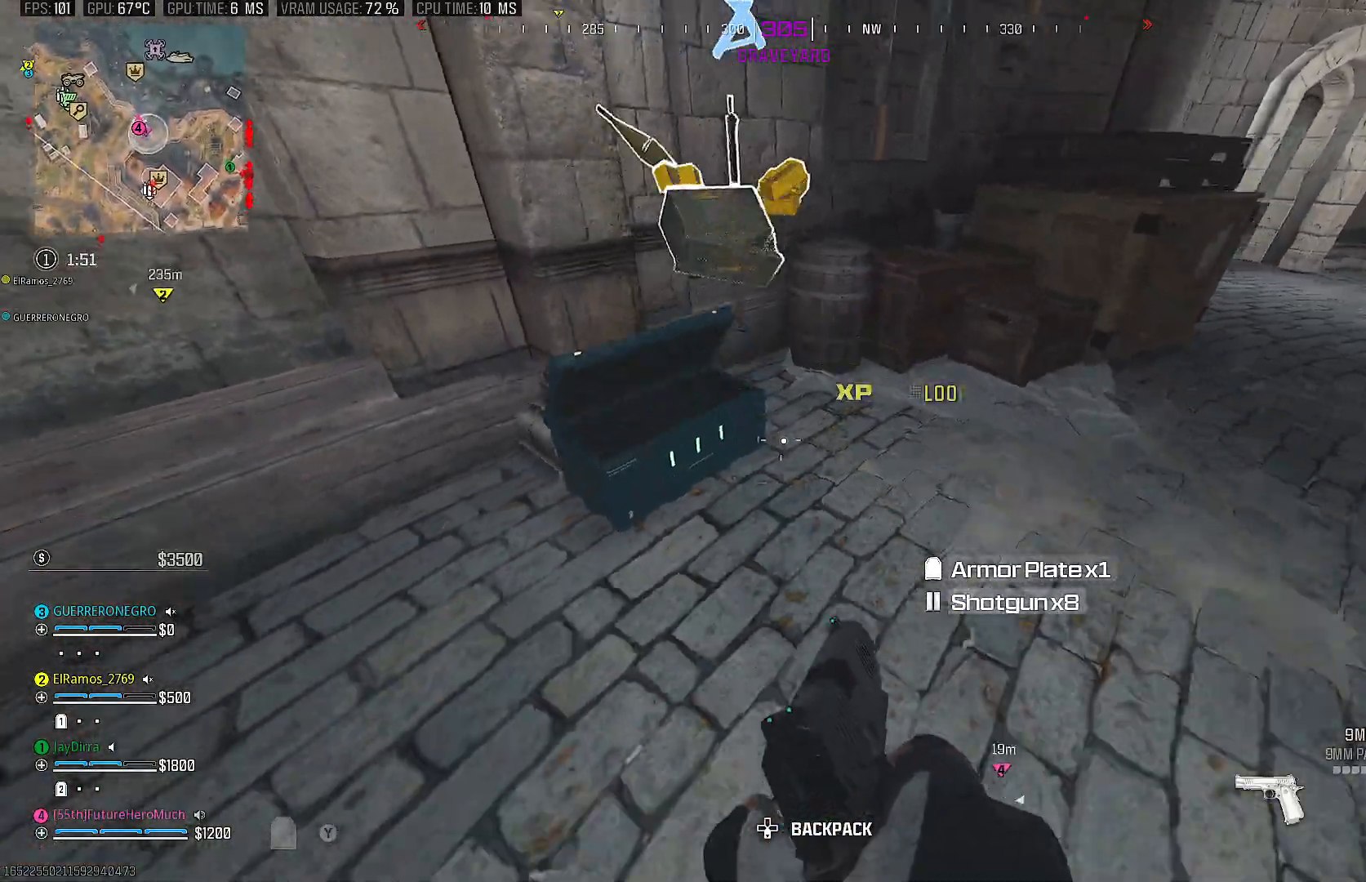
{"buttons": [], "left_stick": "up-left", "right_stick": "center", "events": [[50, "right_stick", "center"], [267, "left_stick", "up-right"], [367, "left_stick", "up-left"]]}
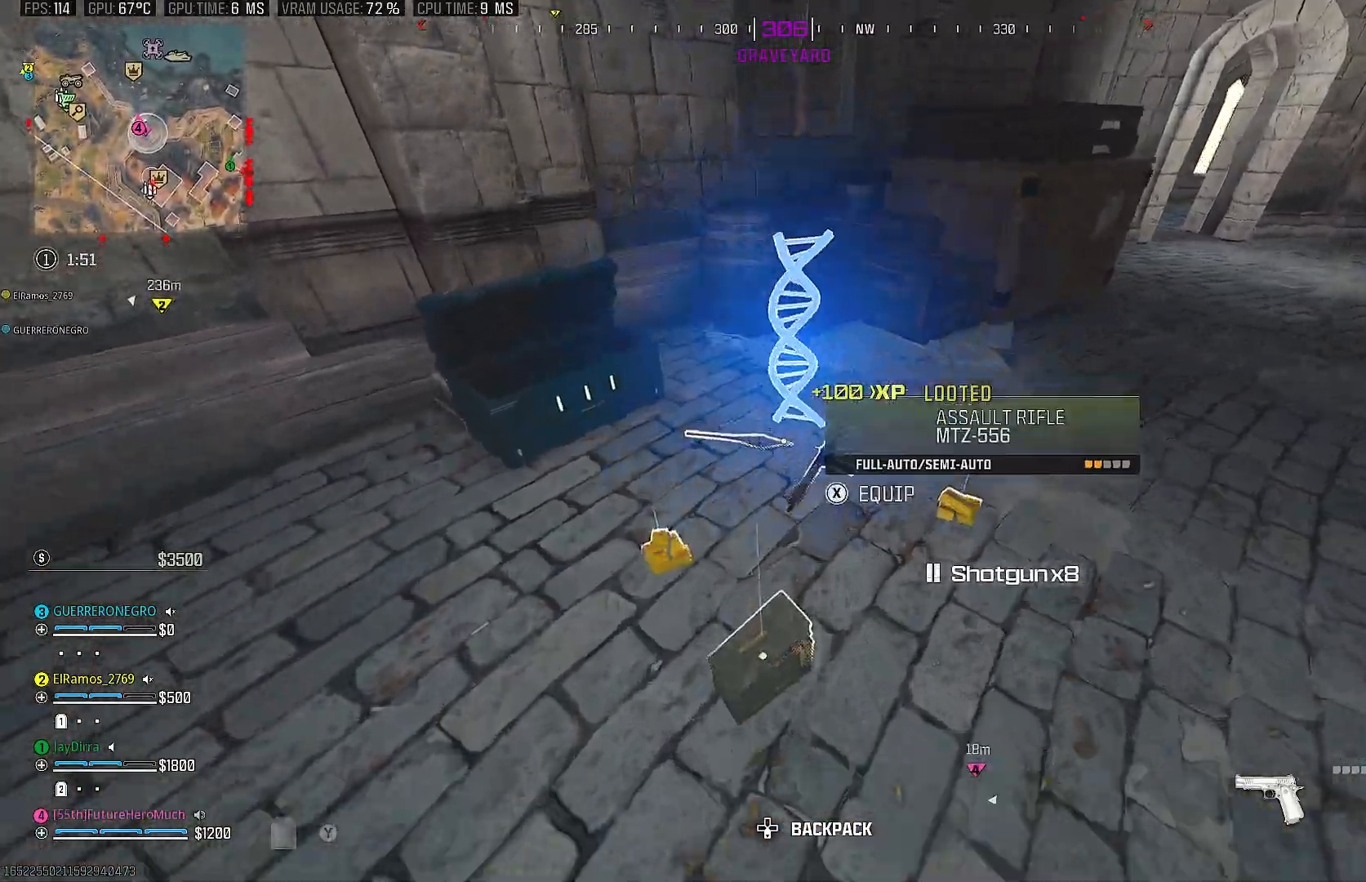
{"buttons": [], "left_stick": "center", "right_stick": "center", "events": [[83, "right_stick", "down"], [117, "left_stick", "down-right"], [217, "left_stick", "center"], [217, "right_stick", "center"], [317, "left_stick", "down-right"], [483, "left_stick", "center"]]}
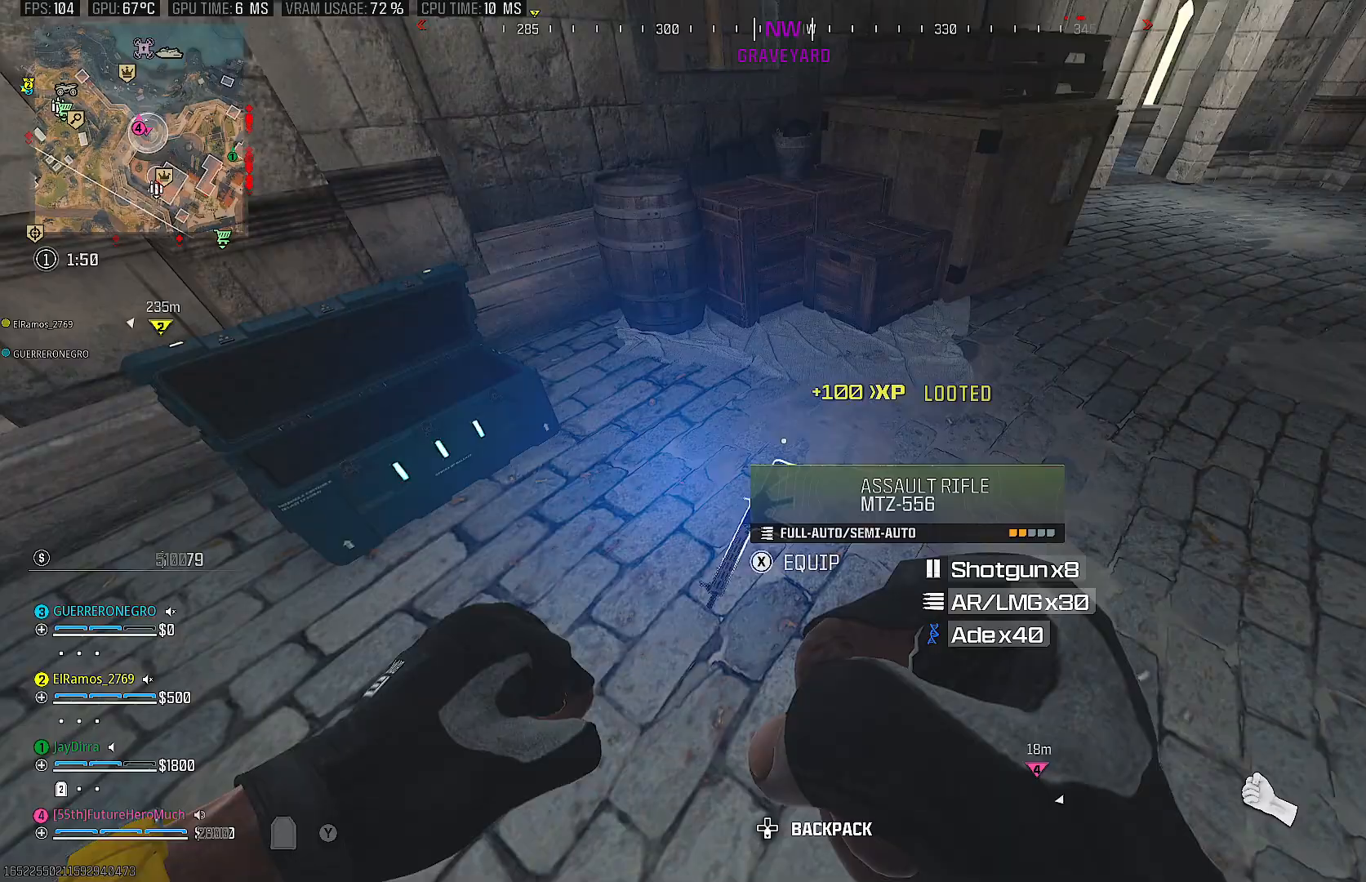
{"buttons": [], "left_stick": "right", "right_stick": "up-right", "events": [[33, "SQUARE", "down"], [150, "SQUARE", "up"], [150, "left_stick", "up"], [333, "right_stick", "up-right"], [383, "left_stick", "right"]]}
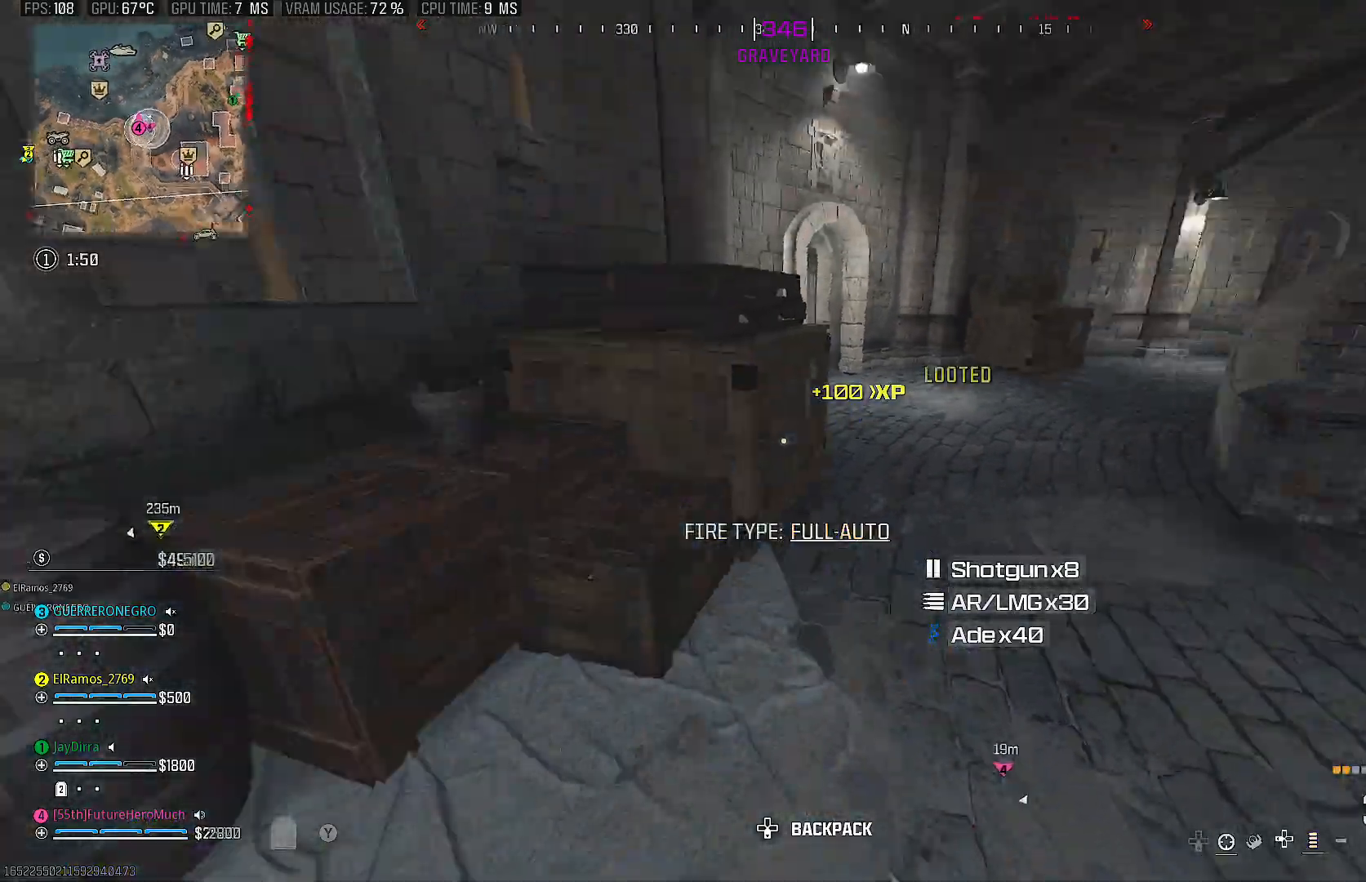
{"buttons": [], "left_stick": "up-left", "right_stick": "center", "events": [[150, "right_stick", "center"], [233, "left_stick", "up"], [450, "left_stick", "up-left"]]}
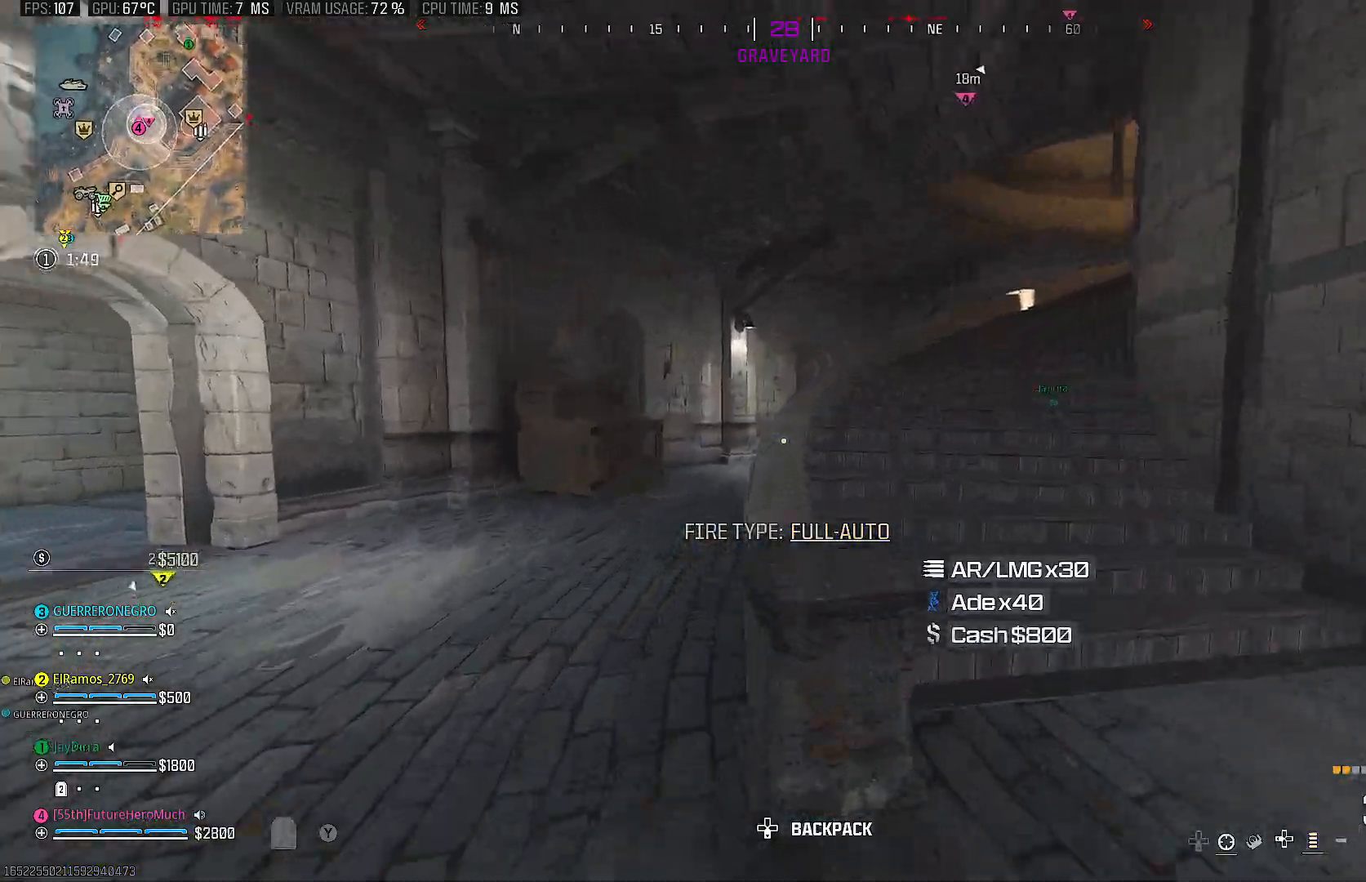
{"buttons": [], "left_stick": "up", "right_stick": "center", "events": [[83, "left_stick", "left"], [83, "right_stick", "down-right"], [217, "right_stick", "center"], [317, "left_stick", "up-left"], [317, "right_stick", "right"], [417, "left_stick", "up"], [450, "right_stick", "center"]]}
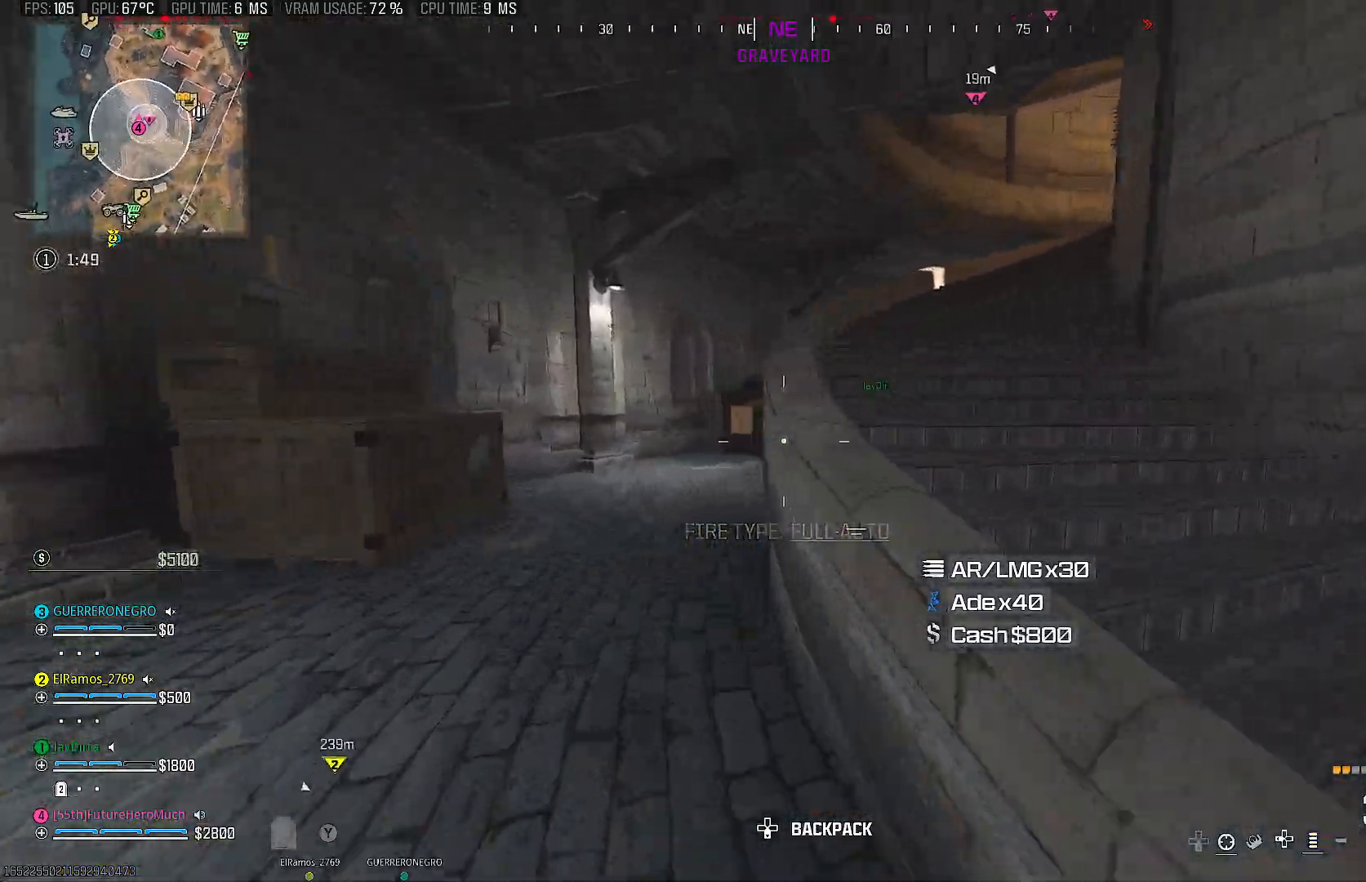
{"buttons": ["CIRCLE"], "left_stick": "up-left", "right_stick": "right", "events": [[117, "left_stick", "up-left"], [467, "right_stick", "right"], [500, "CIRCLE", "down"]]}
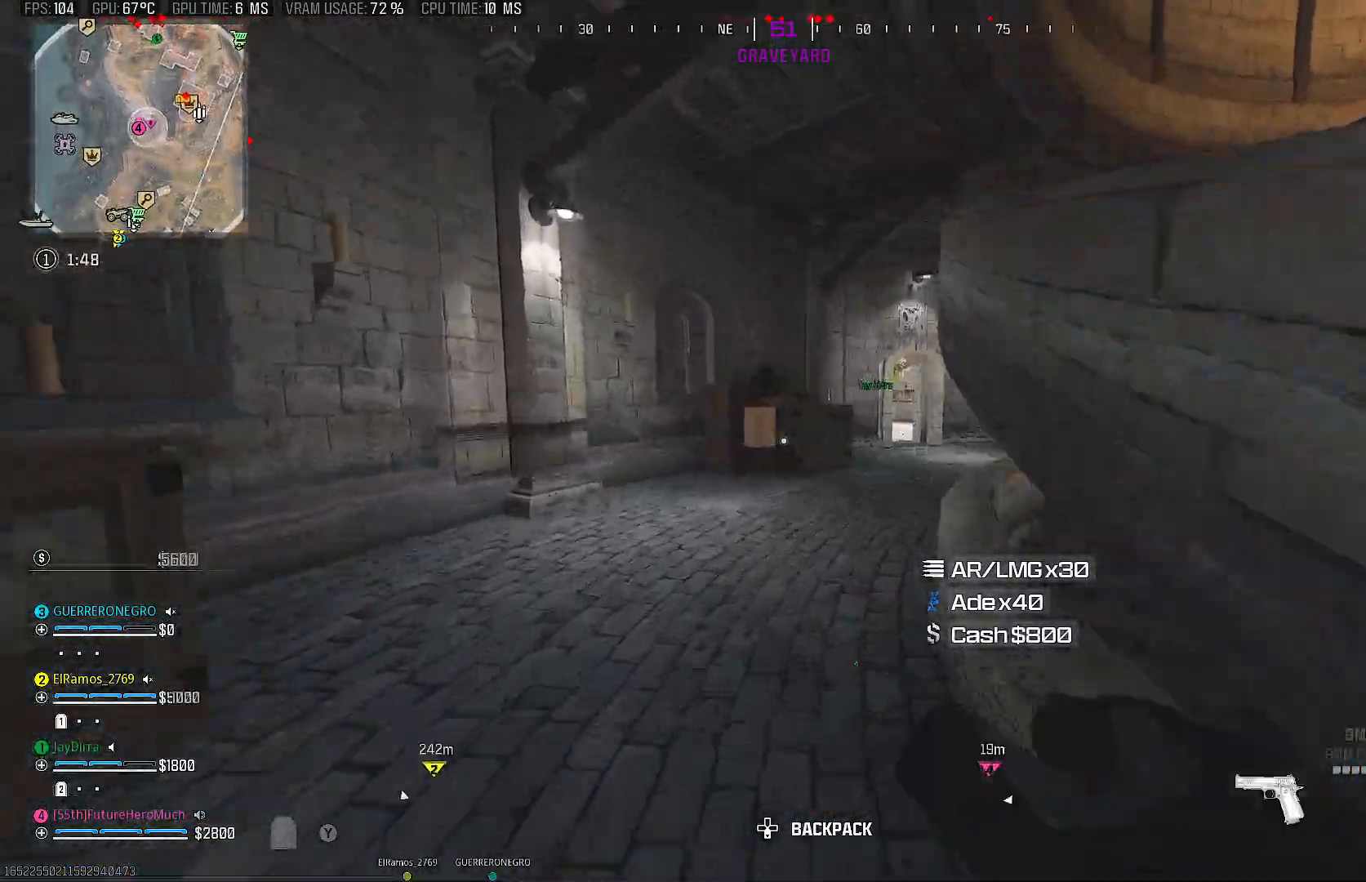
{"buttons": [], "left_stick": "up", "right_stick": "center", "events": [[17, "right_stick", "down-right"], [100, "CIRCLE", "up"], [150, "left_stick", "up"], [200, "CIRCLE", "down"], [200, "right_stick", "right"], [300, "CIRCLE", "up"], [317, "right_stick", "center"]]}
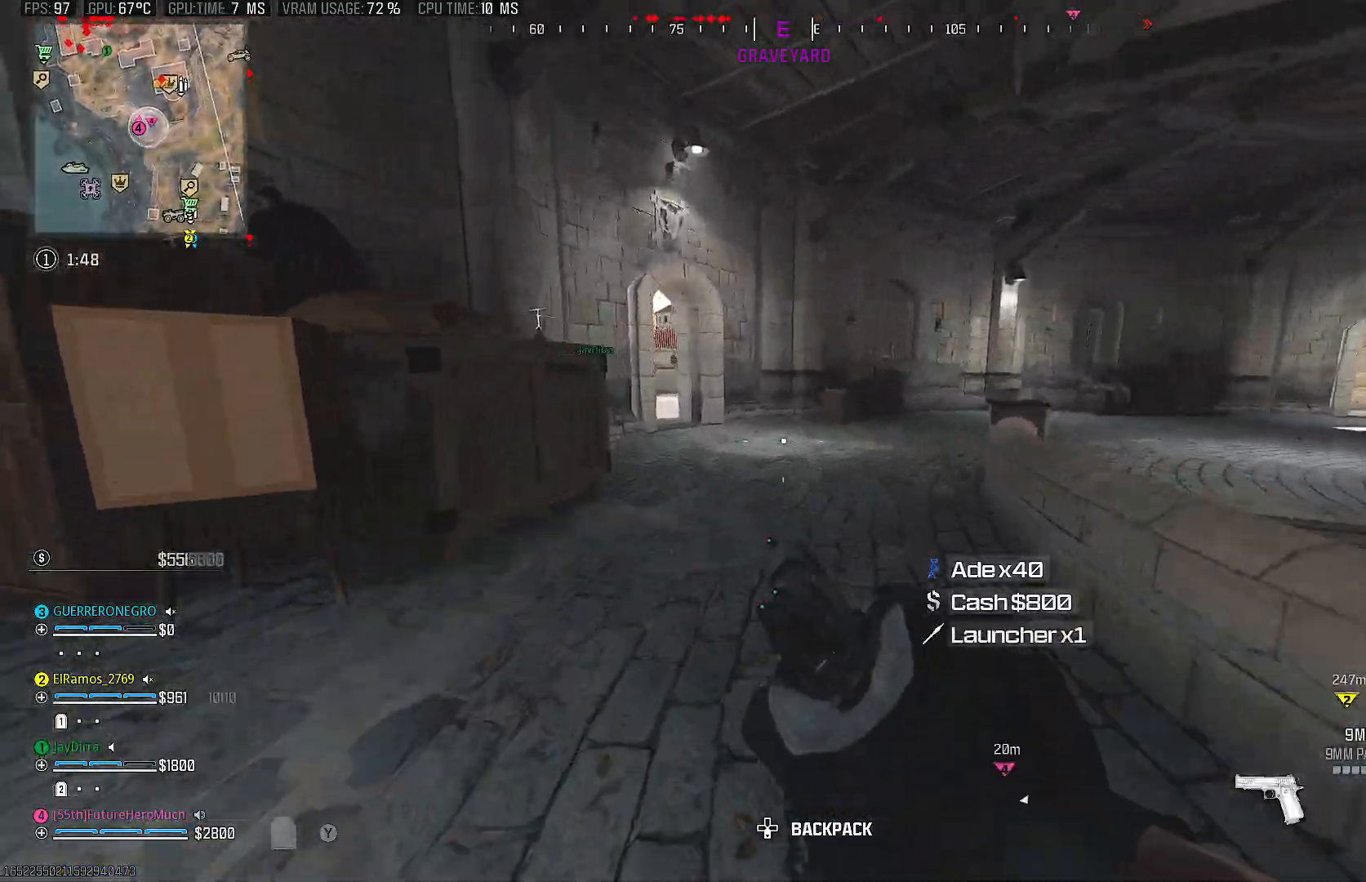
{"buttons": [], "left_stick": "up", "right_stick": "center", "events": [[217, "right_stick", "right"], [417, "right_stick", "center"]]}
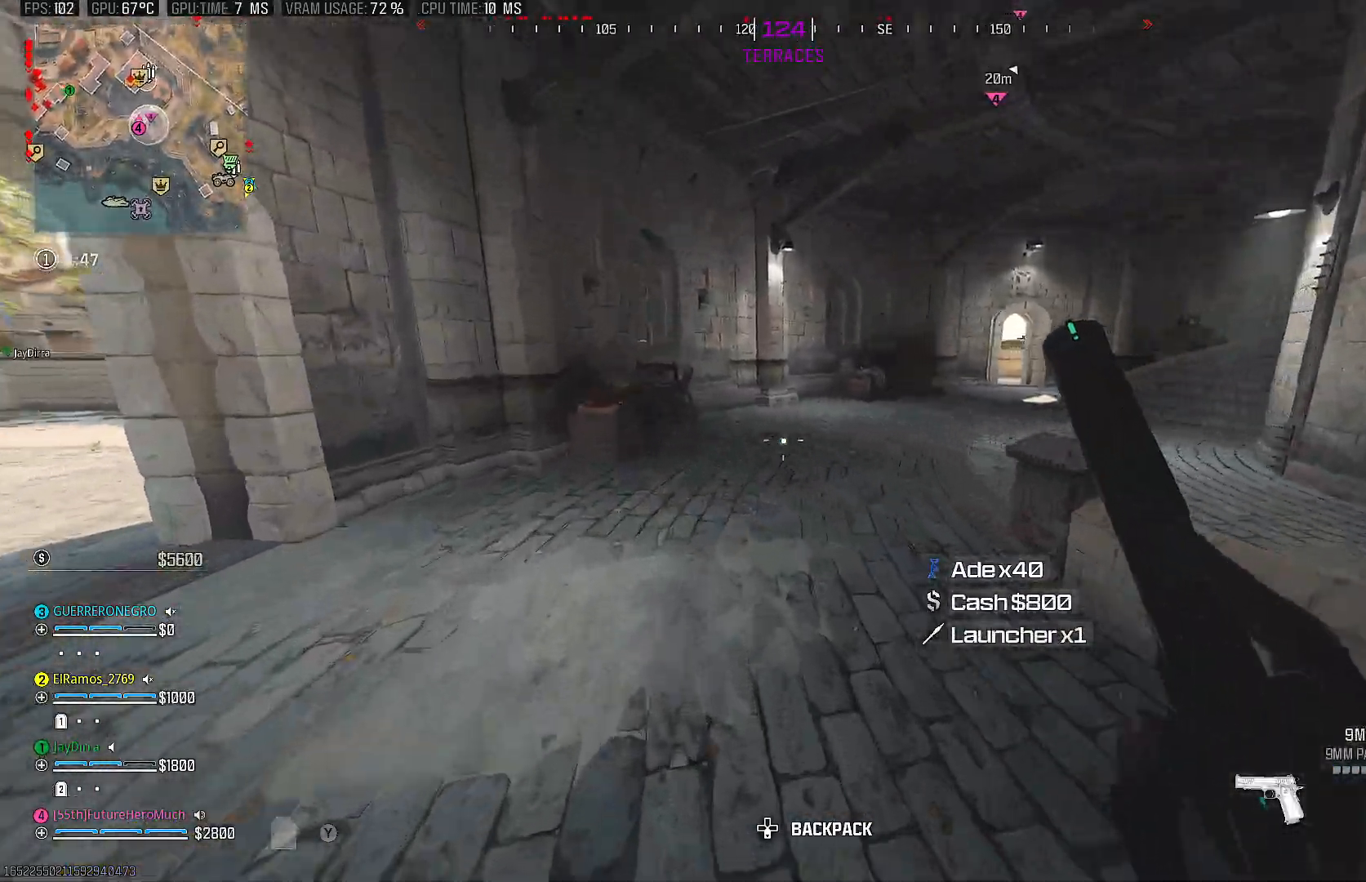
{"buttons": [], "left_stick": "down-left", "right_stick": "left", "events": [[50, "left_stick", "up-left"], [167, "left_stick", "left"], [183, "right_stick", "left"], [267, "left_stick", "down-left"]]}
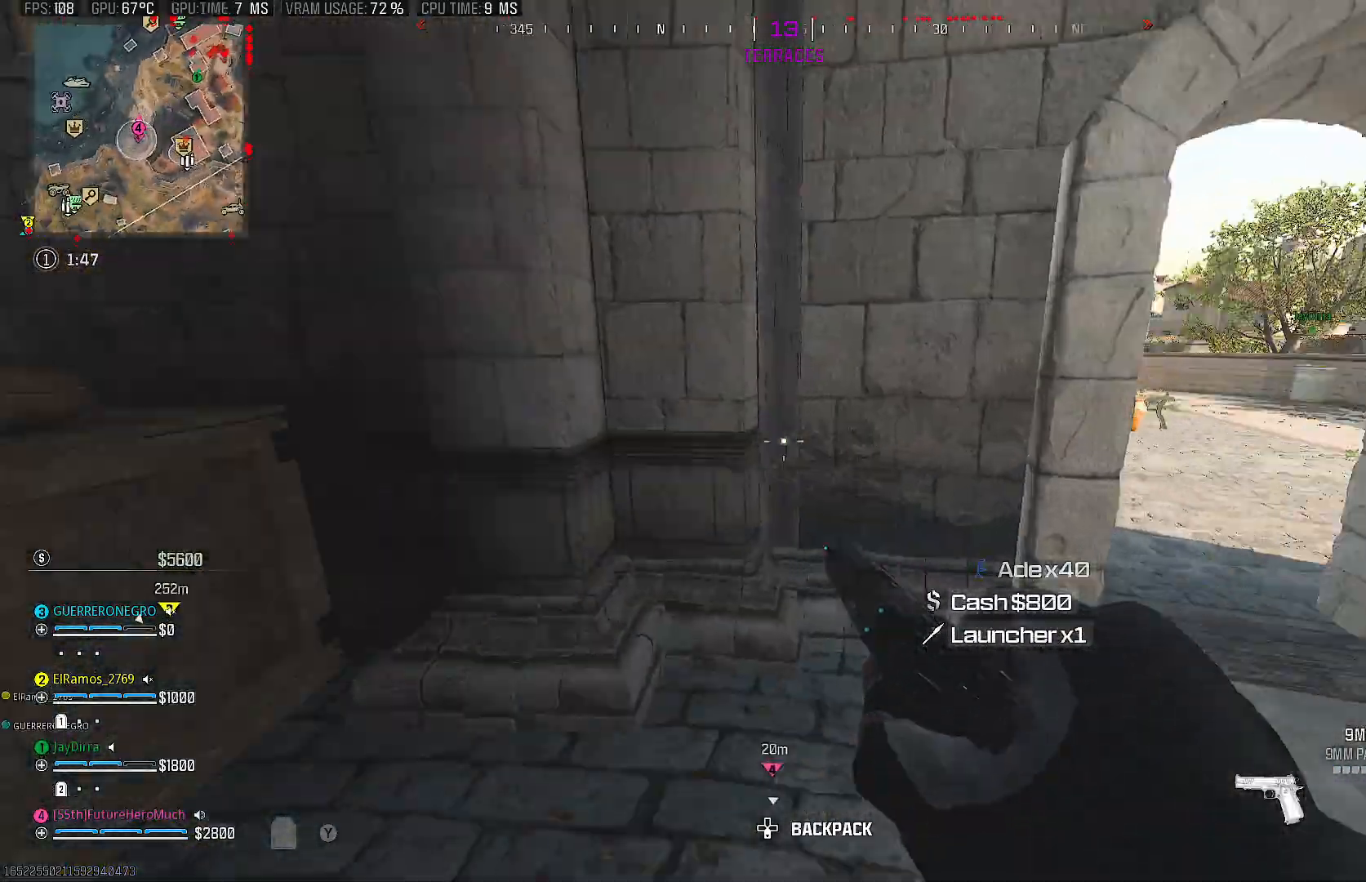
{"buttons": [], "left_stick": "right", "right_stick": "right", "events": [[17, "left_stick", "center"], [67, "right_stick", "center"], [267, "left_stick", "right"], [333, "right_stick", "right"]]}
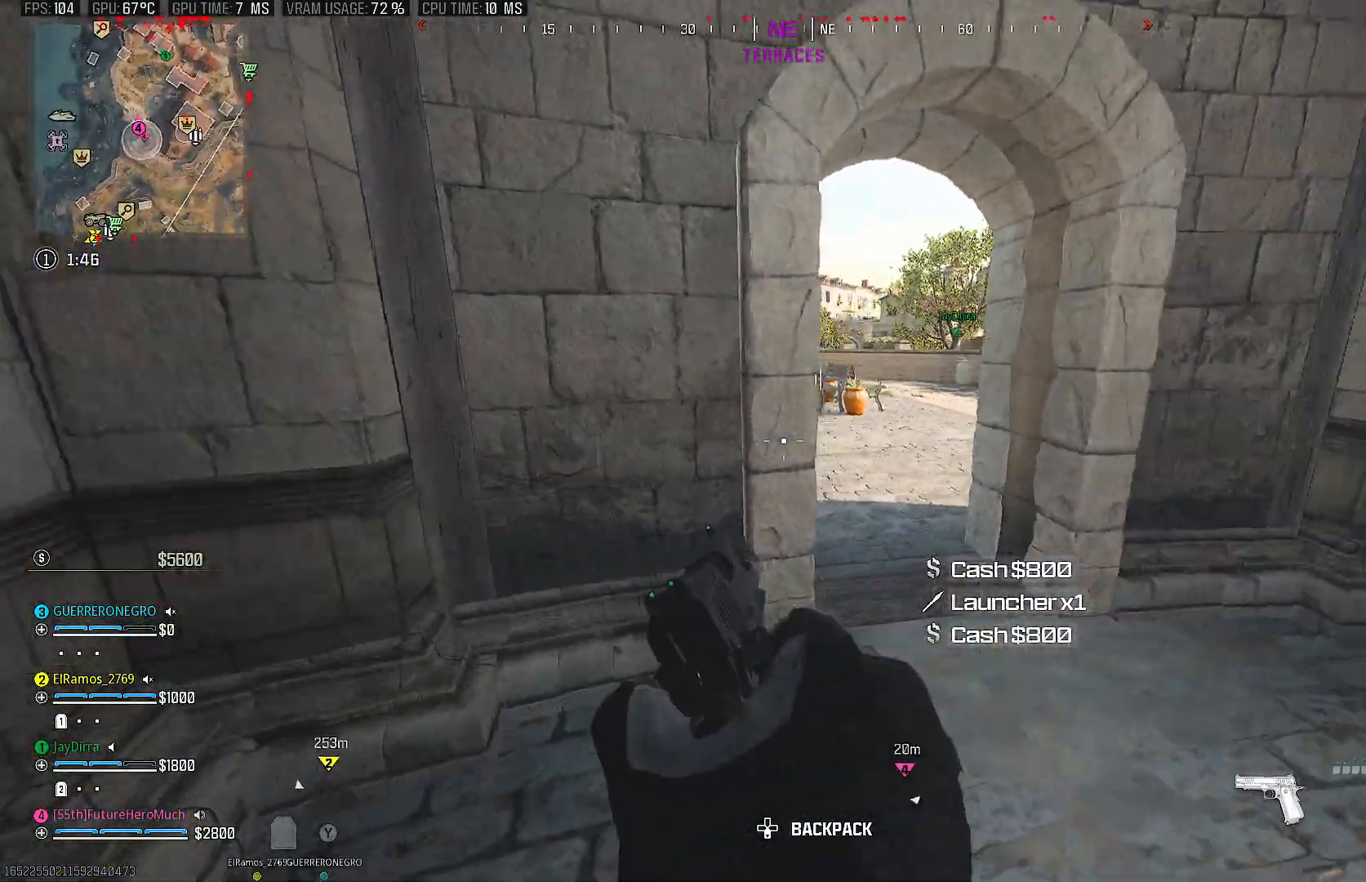
{"buttons": [], "left_stick": "up-left", "right_stick": "center", "events": [[17, "left_stick", "up-right"], [17, "right_stick", "center"], [317, "left_stick", "up-left"]]}
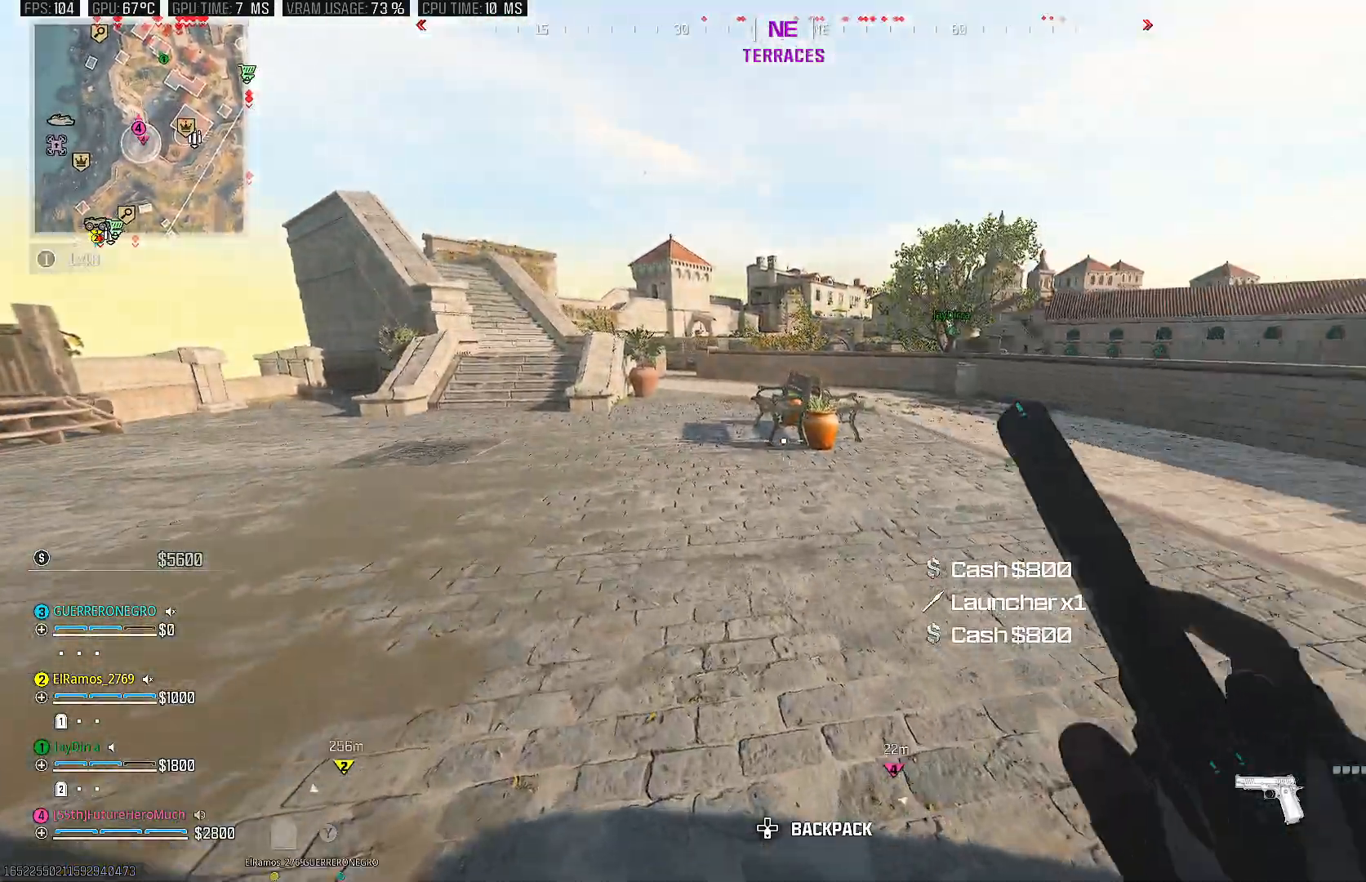
{"buttons": [], "left_stick": "center", "right_stick": "center", "events": [[17, "right_stick", "right"], [100, "left_stick", "left"], [167, "right_stick", "center"], [217, "left_stick", "center"]]}
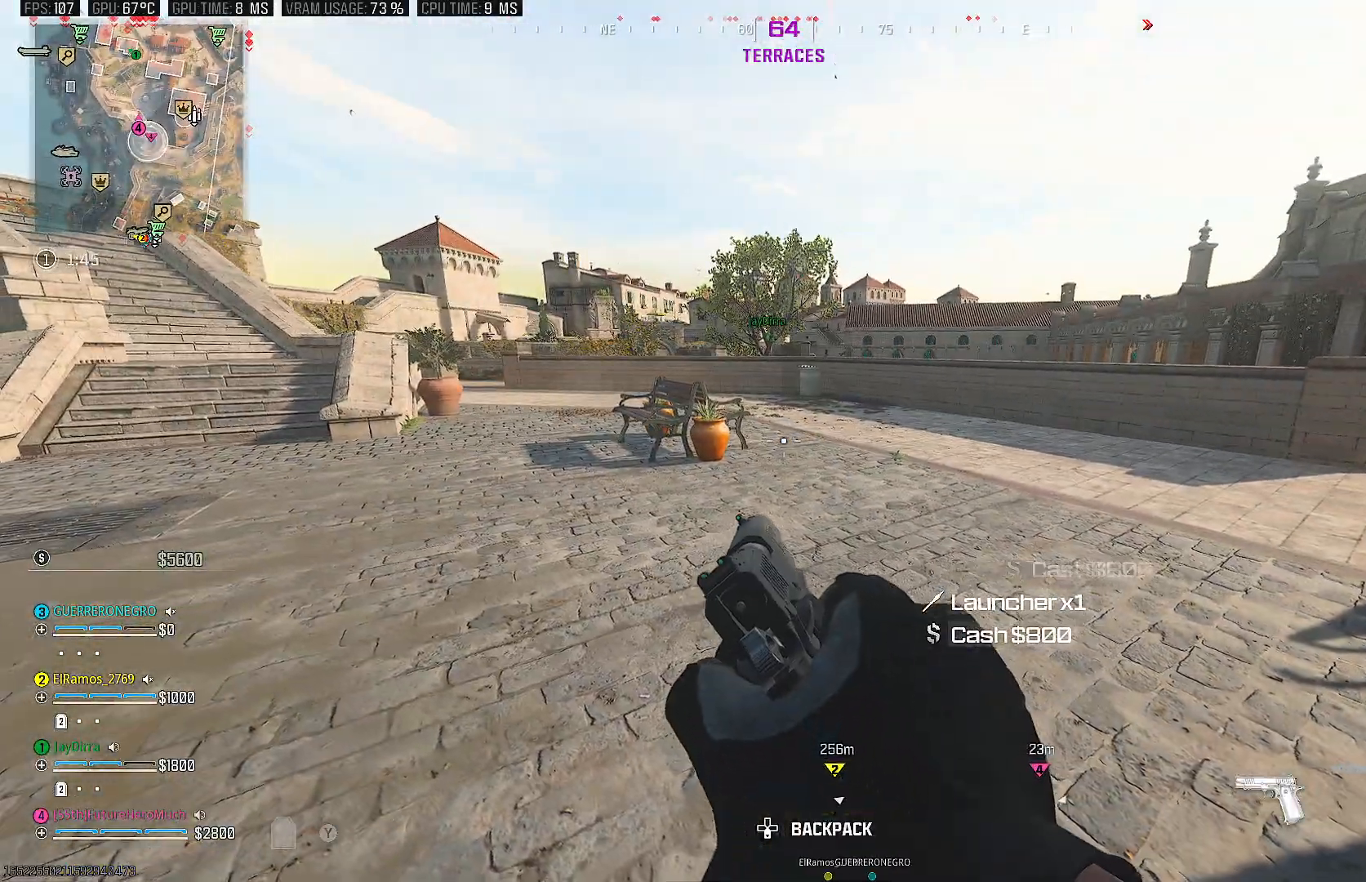
{"buttons": [], "left_stick": "up", "right_stick": "center", "events": [[117, "right_stick", "right"], [250, "left_stick", "up"], [350, "right_stick", "center"]]}
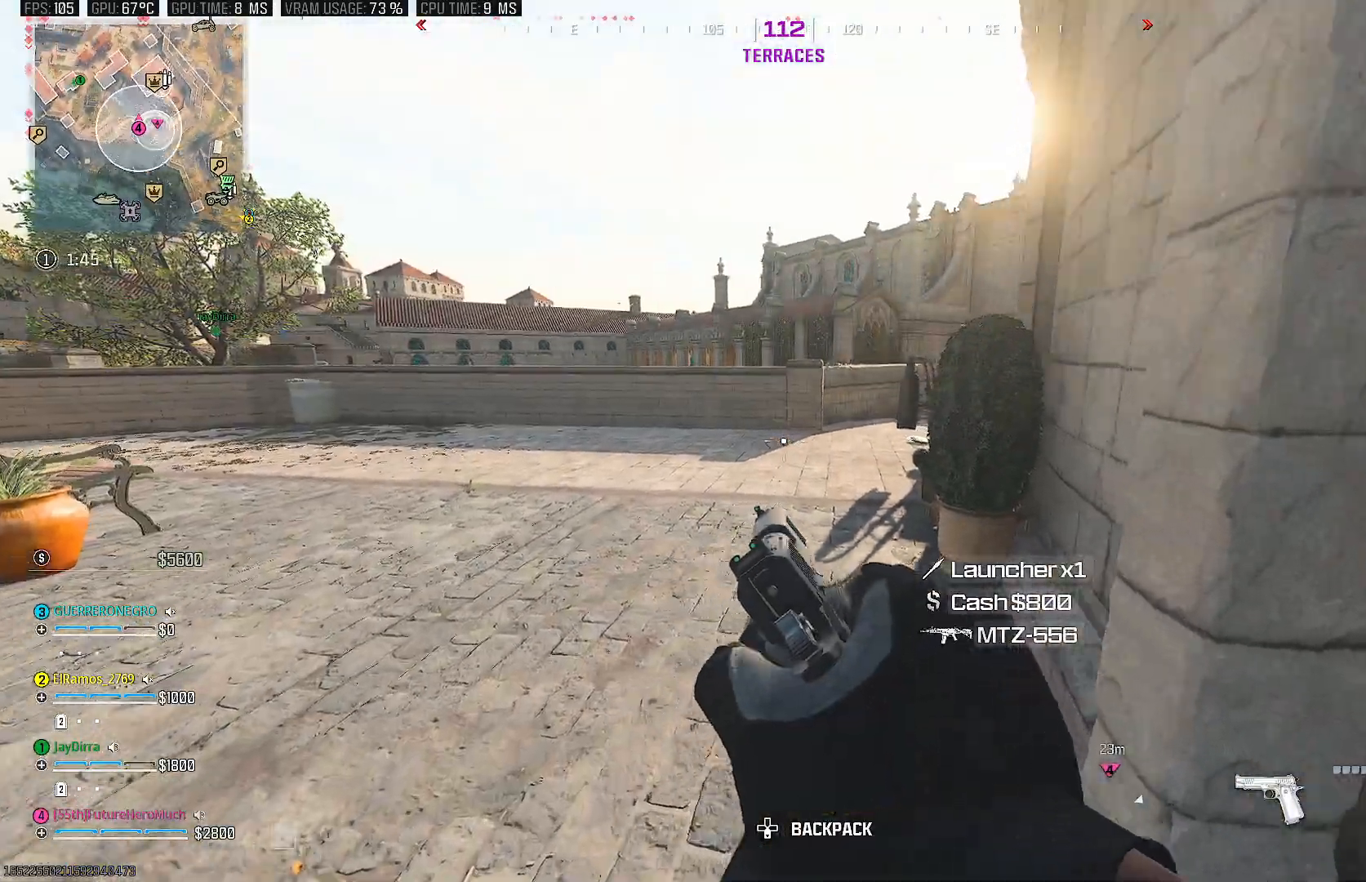
{"buttons": [], "left_stick": "right", "right_stick": "center", "events": [[417, "left_stick", "right"]]}
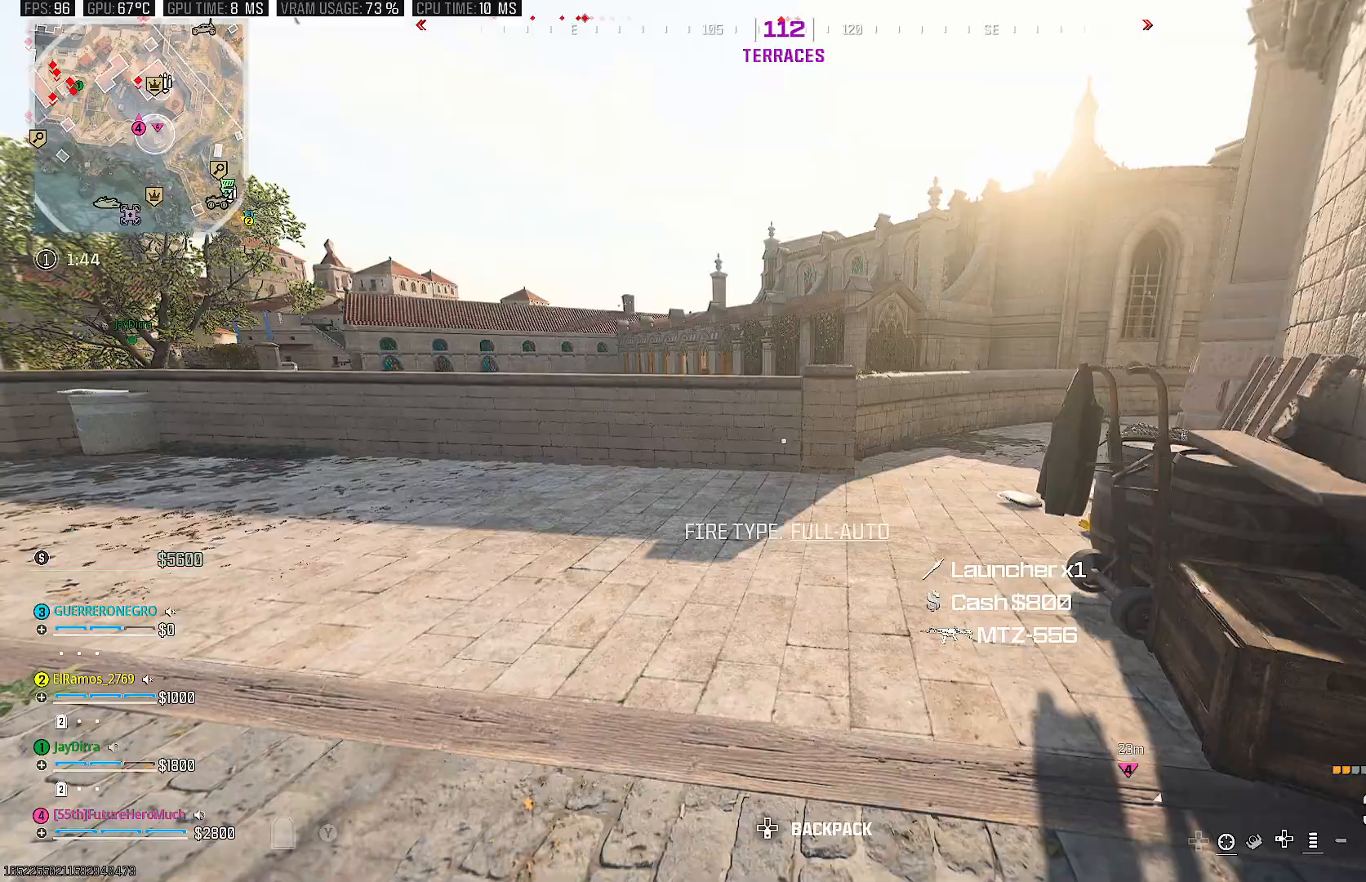
{"buttons": [], "left_stick": "center", "right_stick": "center", "events": [[33, "left_stick", "center"]]}
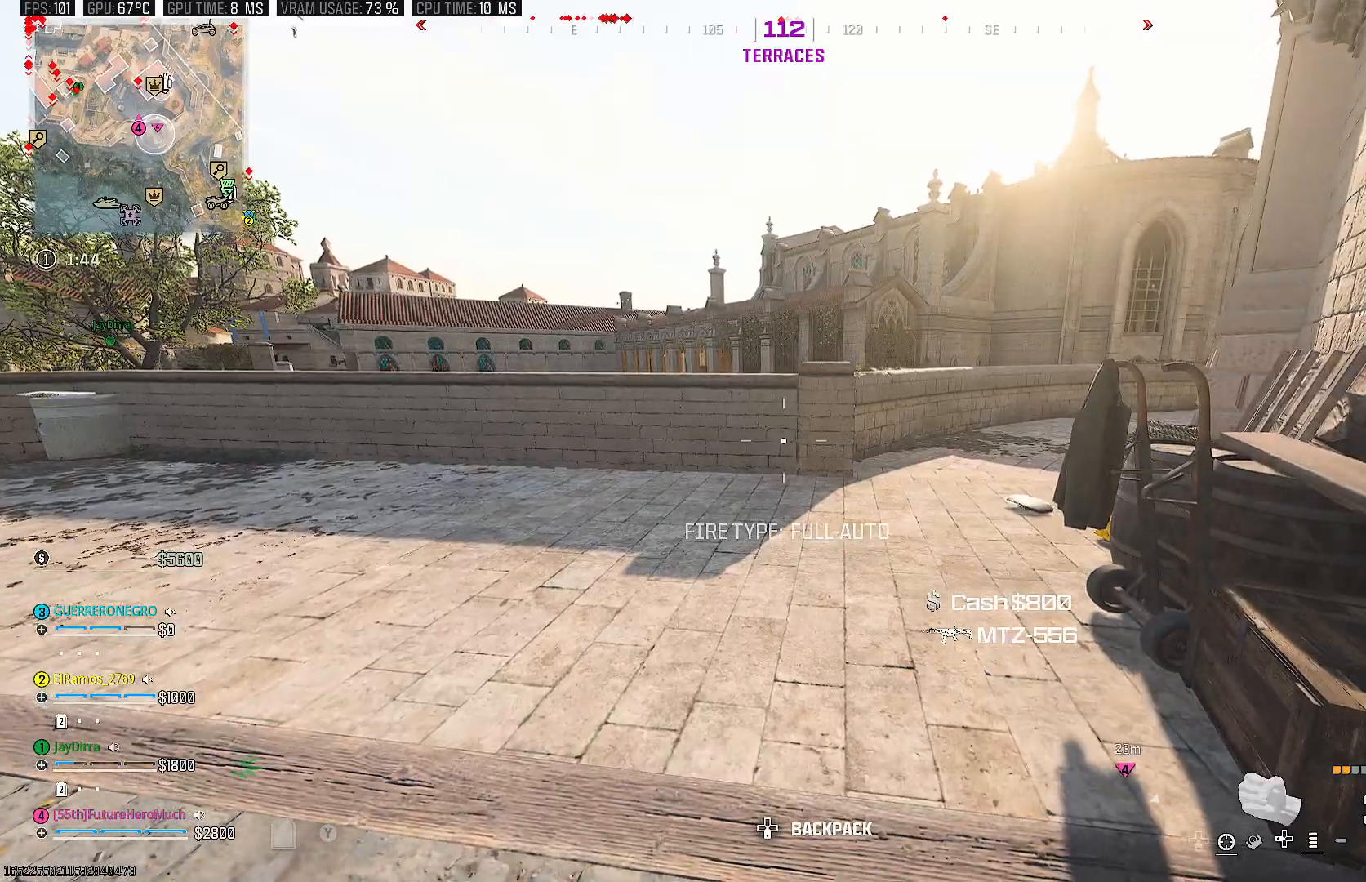
{"buttons": [], "left_stick": "up", "right_stick": "left", "events": [[317, "left_stick", "up"], [483, "right_stick", "left"]]}
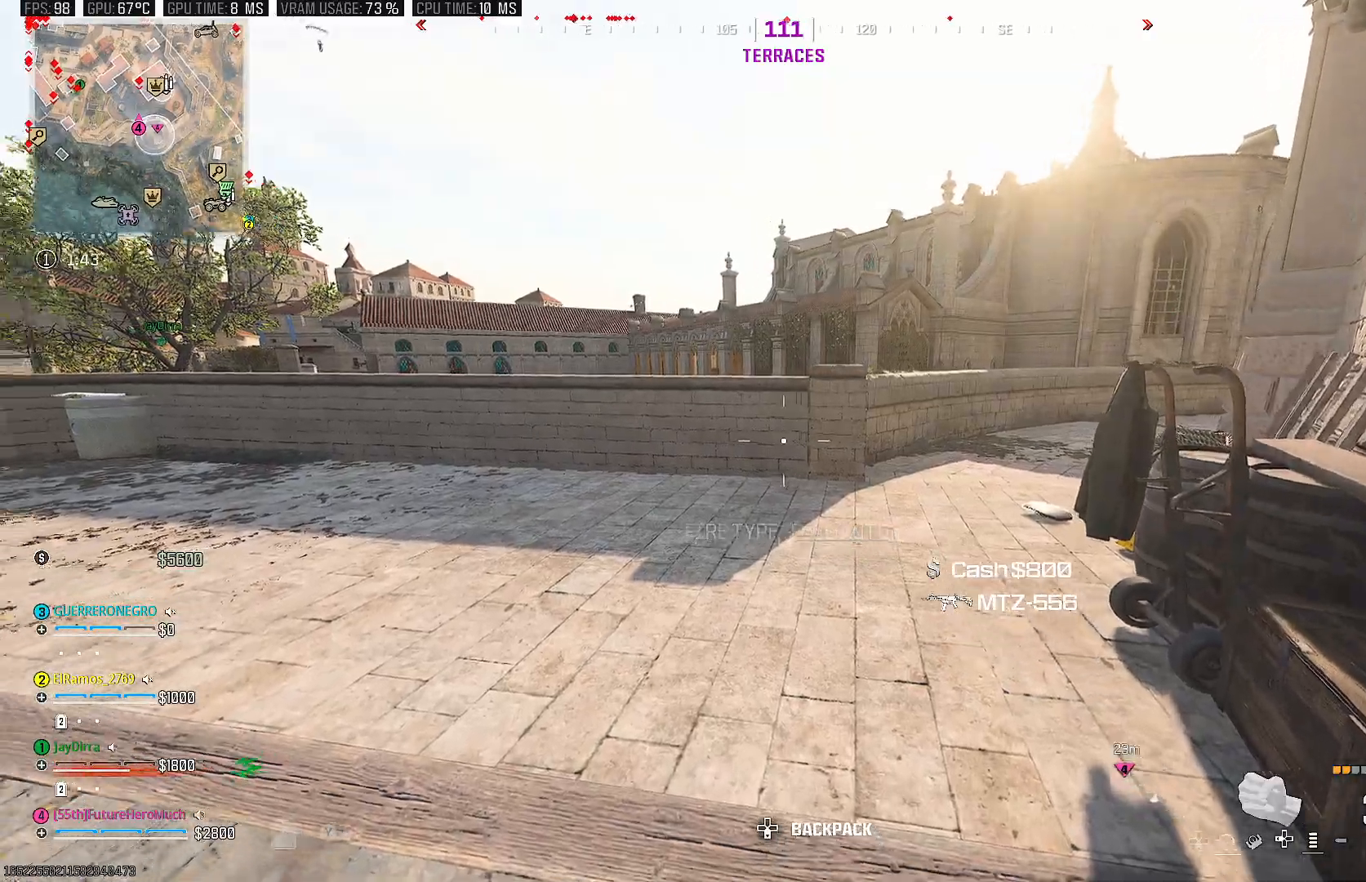
{"buttons": [], "left_stick": "up-right", "right_stick": "center", "events": [[50, "left_stick", "up-right"], [167, "right_stick", "center"]]}
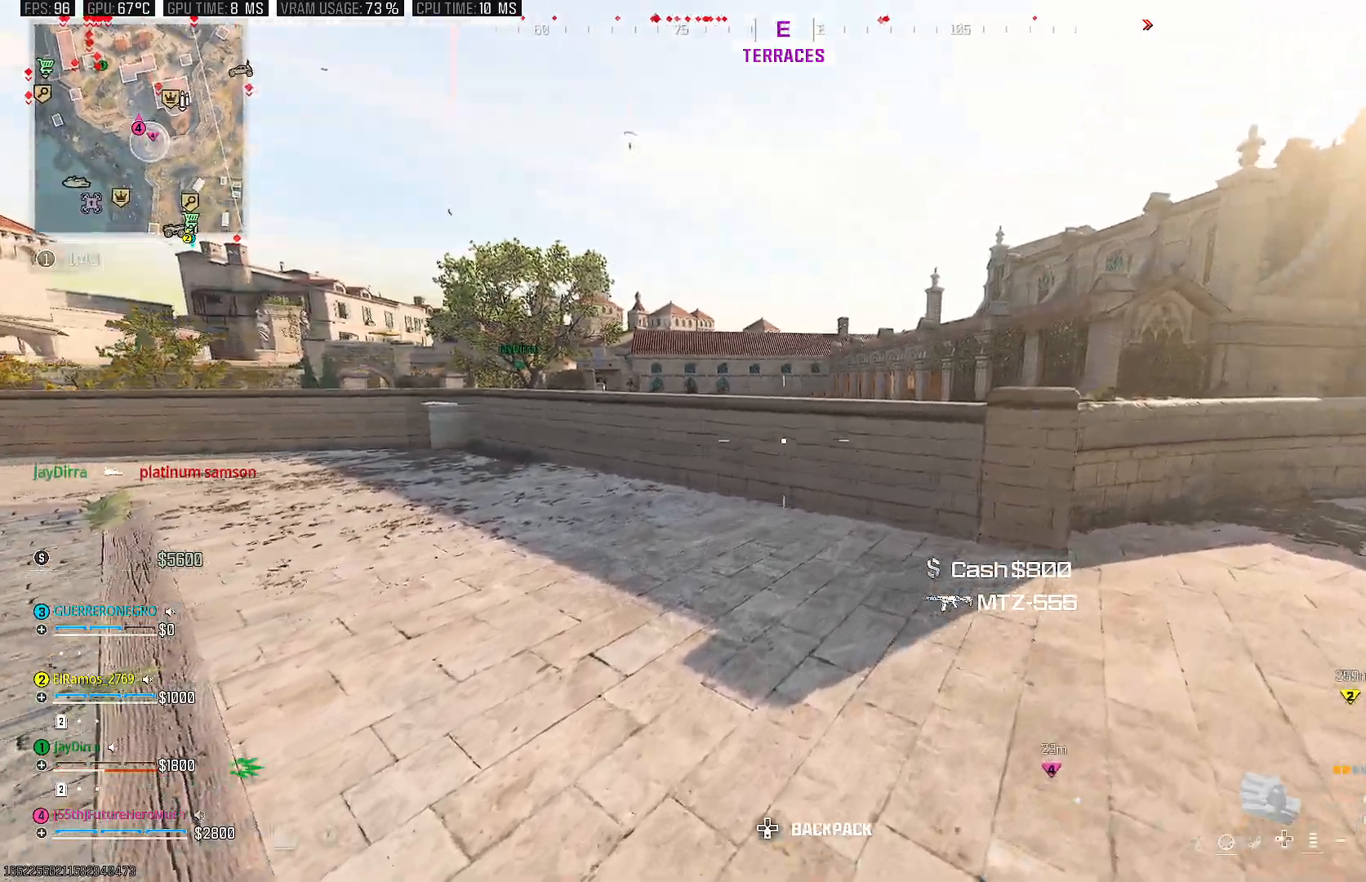
{"buttons": [], "left_stick": "left", "right_stick": "down", "events": [[217, "right_stick", "right"], [467, "right_stick", "down"], [483, "left_stick", "left"]]}